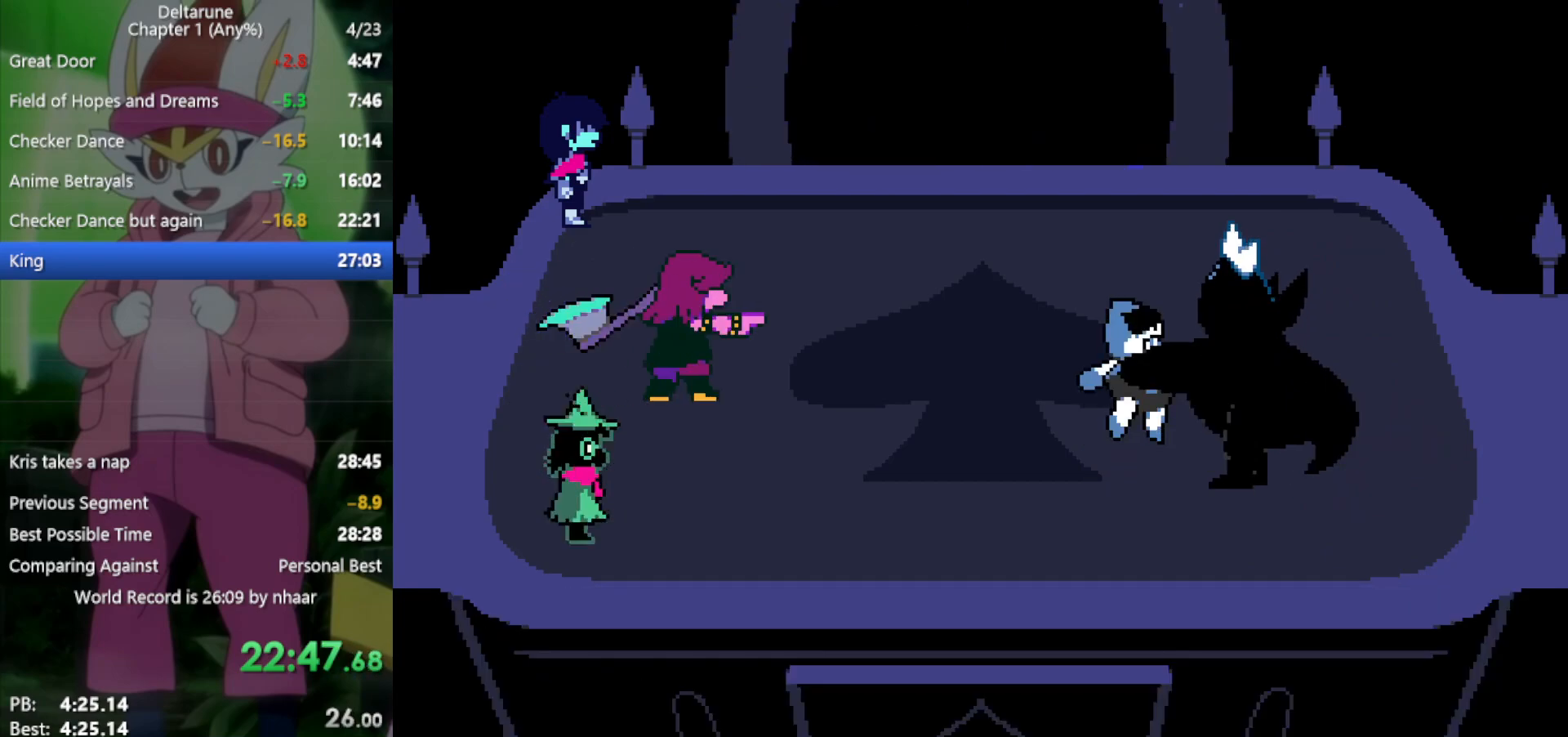
Gameplay with keyboard; each line is a JSON object with the keys held at the frame after it. "events" lists presses ("down") and releases ("up") of "c", "ctrl", "down", "left", "return", "right", "shift", "up", "x" and "z" between this image and that frame as [ms after this image, input, new state], when the widget could be followed in between. No other keys are recorded. Mouse input is not recorded.
{"keys": ["x"], "events": [[67, "return", "up"], [150, "return", "down"], [250, "return", "up"]]}
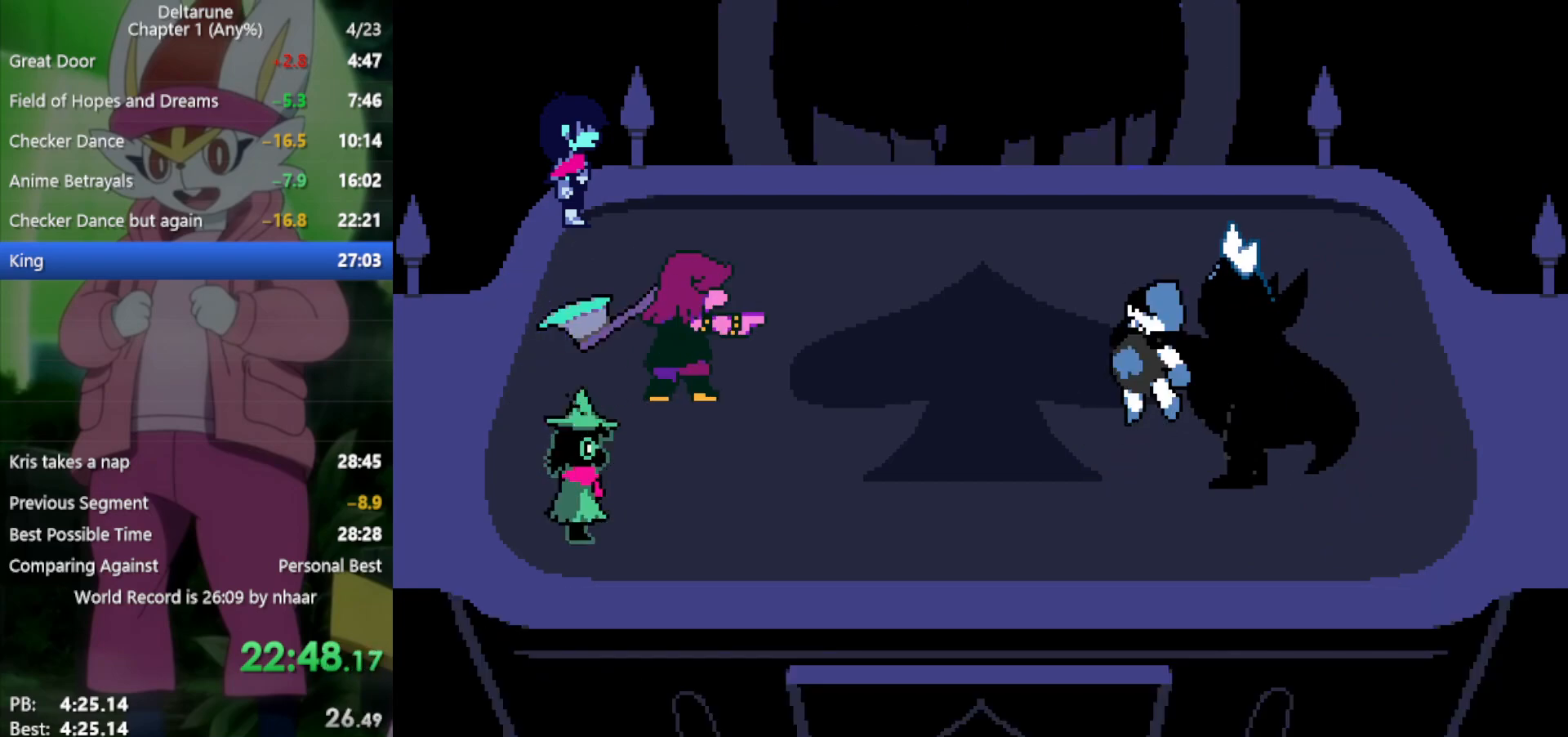
{"keys": ["x"], "events": [[67, "z", "down"], [117, "return", "down"], [167, "return", "up"], [167, "z", "up"], [250, "return", "down"], [250, "z", "down"], [300, "return", "up"], [350, "z", "up"], [383, "return", "down"], [433, "return", "up"], [433, "z", "down"], [483, "z", "up"]]}
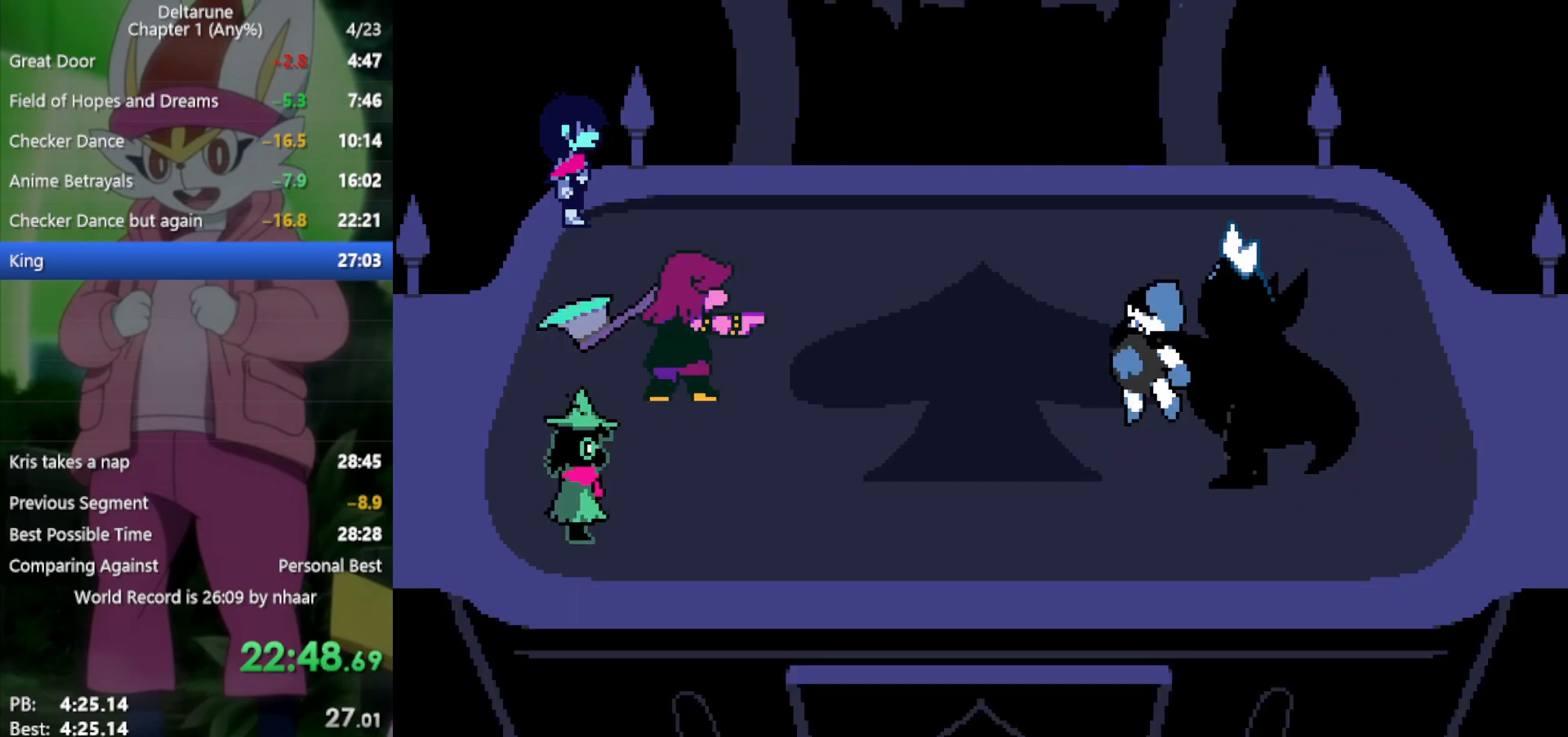
{"keys": ["x"], "events": [[33, "return", "down"], [67, "return", "up"], [67, "z", "down"], [167, "z", "up"], [217, "return", "down"], [250, "return", "up"], [250, "z", "down"], [350, "return", "down"], [350, "z", "up"], [433, "return", "up"], [433, "z", "down"], [483, "z", "up"]]}
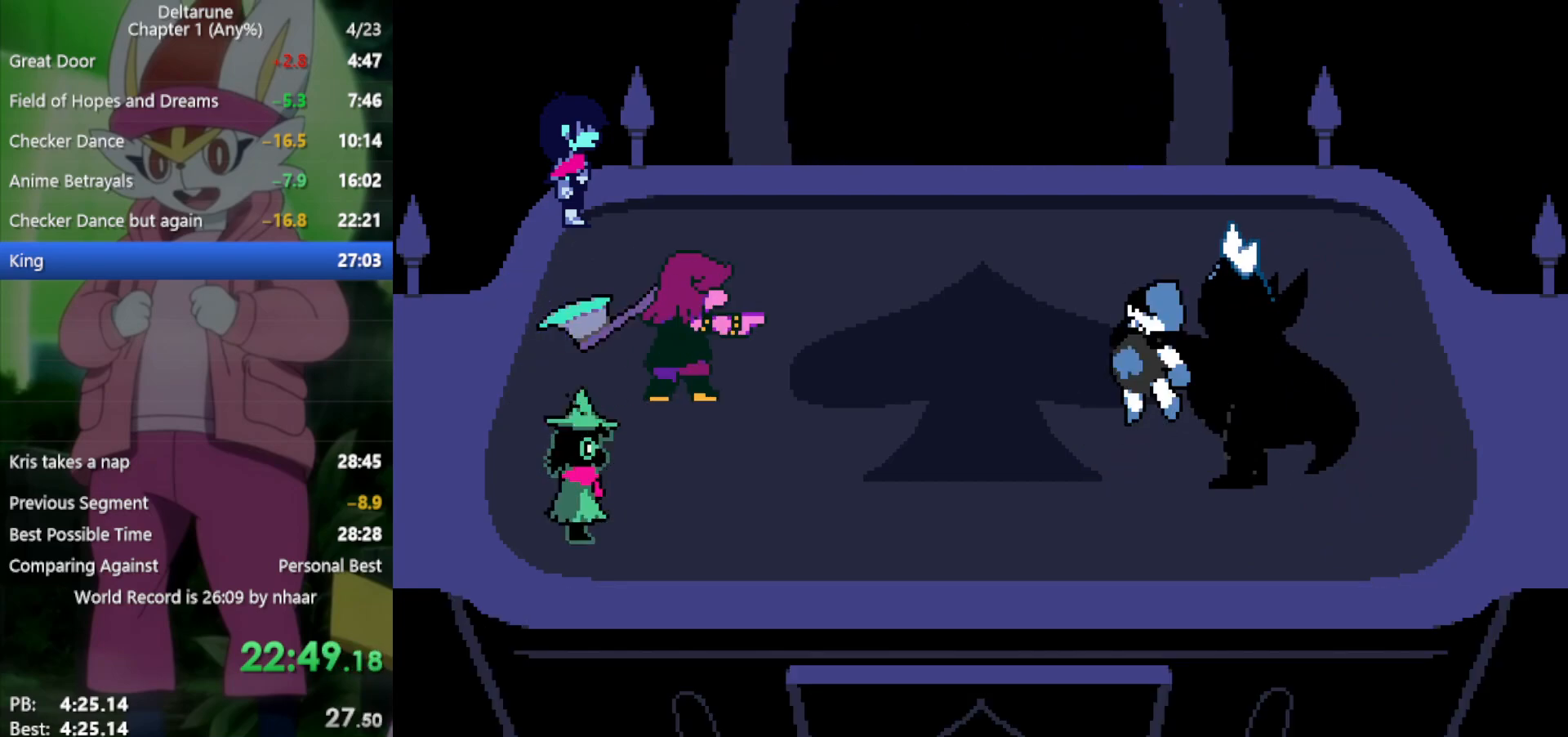
{"keys": ["return", "x"], "events": [[33, "return", "down"], [83, "return", "up"], [83, "z", "down"], [167, "return", "down"], [167, "z", "up"], [217, "z", "down"], [267, "return", "up"], [317, "z", "up"], [350, "return", "down"], [400, "return", "up"], [400, "z", "down"], [483, "return", "down"], [483, "z", "up"]]}
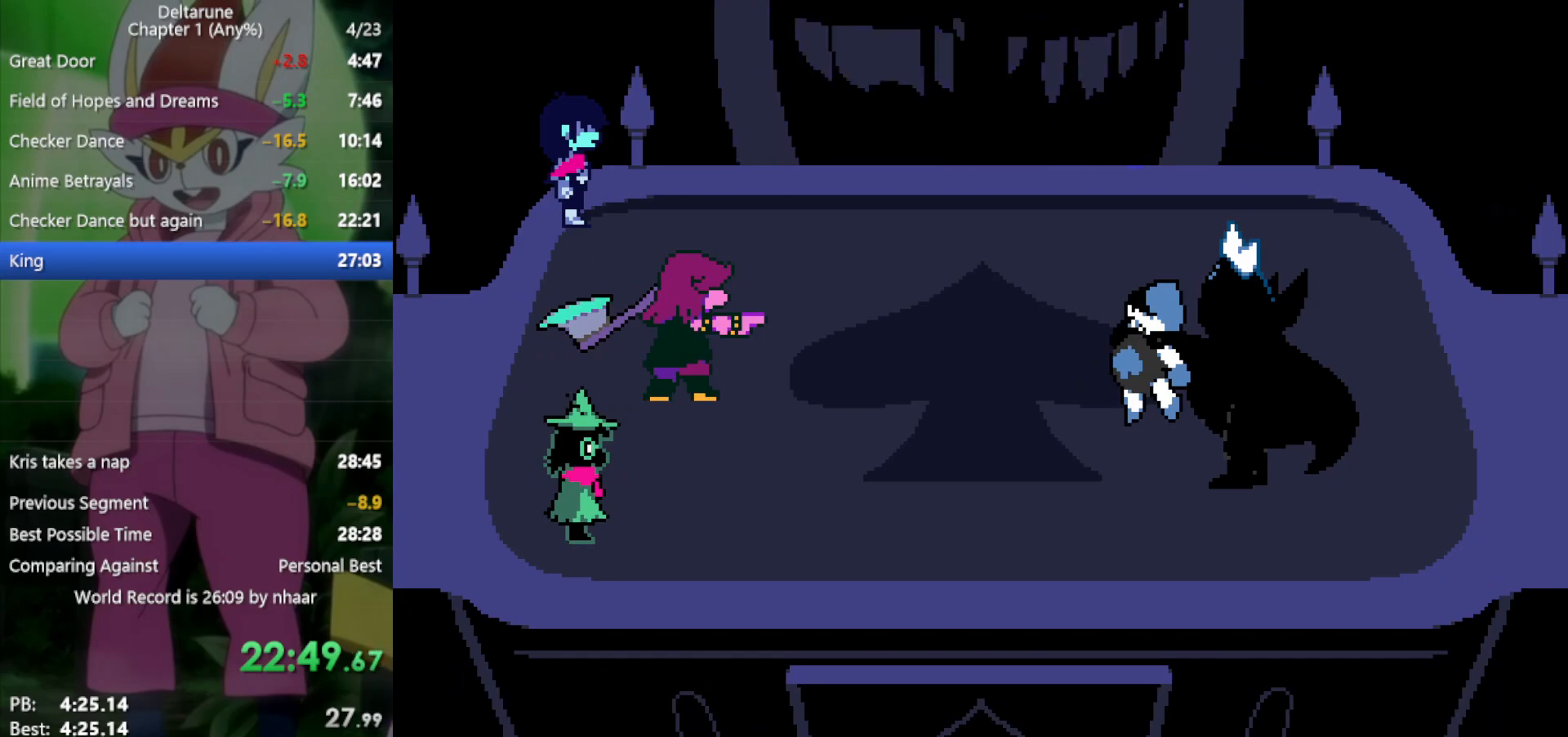
{"keys": ["x"], "events": [[33, "return", "up"], [83, "z", "down"], [133, "return", "down"], [167, "z", "up"], [217, "return", "up"], [267, "z", "down"], [317, "return", "down"], [317, "z", "up"], [350, "return", "up"], [400, "z", "down"], [450, "return", "down"], [483, "return", "up"], [483, "z", "up"]]}
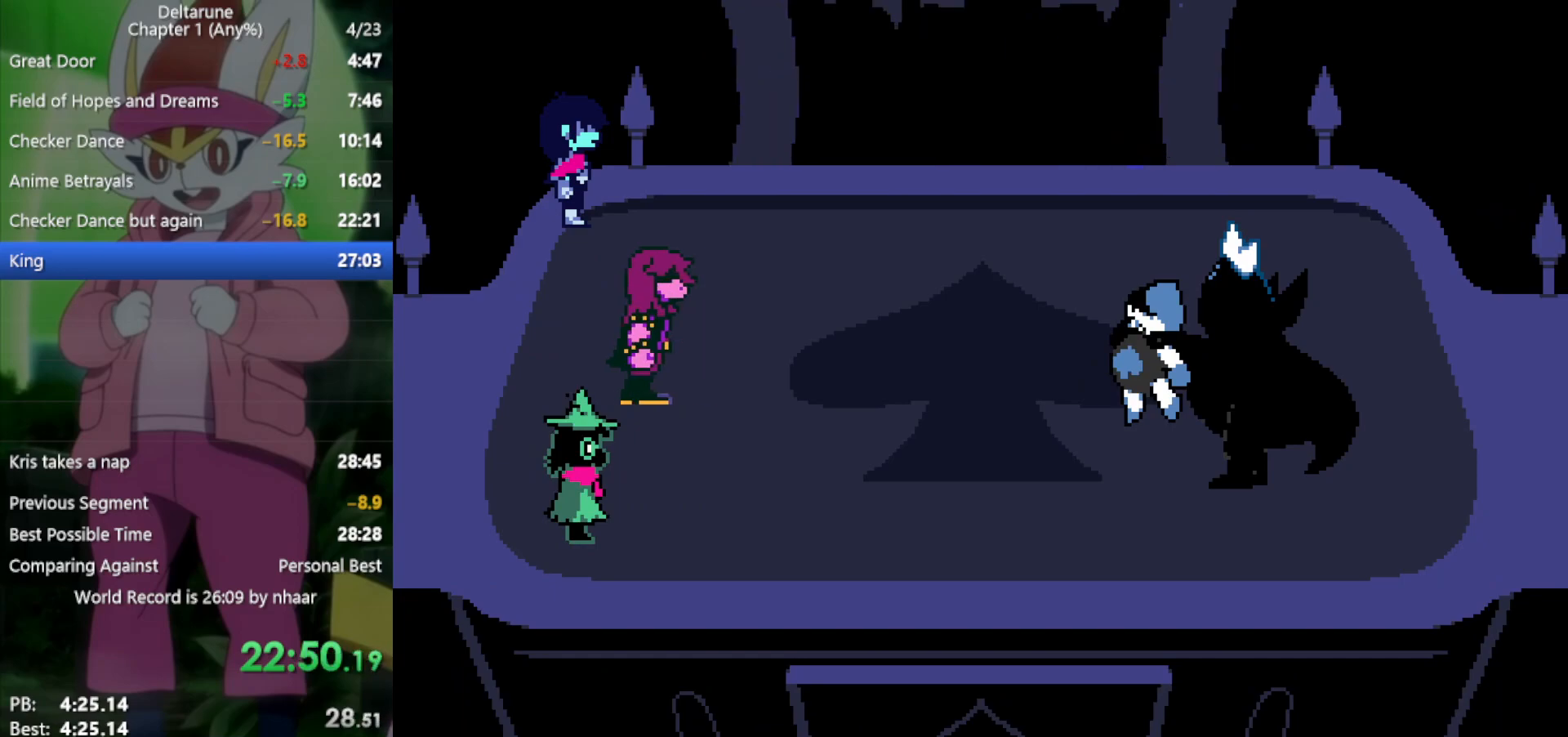
{"keys": ["x"], "events": [[83, "return", "down"], [83, "z", "down"], [133, "z", "up"], [183, "return", "up"], [233, "z", "down"], [267, "return", "down"], [317, "return", "up"], [317, "z", "up"], [417, "return", "down"], [417, "z", "down"], [450, "return", "up"], [450, "z", "up"]]}
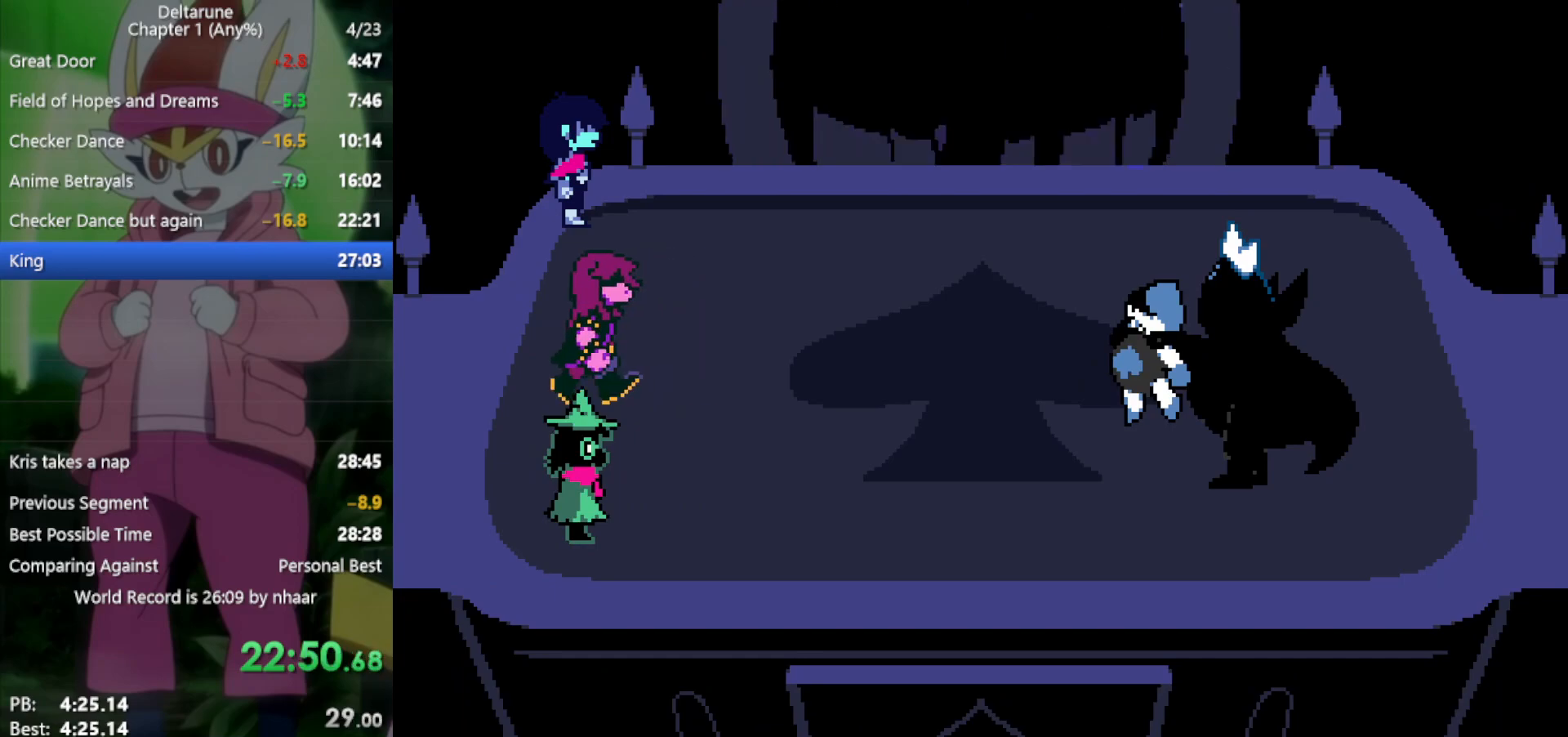
{"keys": ["x"], "events": [[50, "return", "down"], [50, "z", "down"], [100, "return", "up"], [133, "z", "up"], [233, "return", "down"], [233, "z", "down"], [283, "return", "up"], [283, "z", "up"], [367, "return", "down"], [367, "z", "down"], [467, "return", "up"], [467, "z", "up"]]}
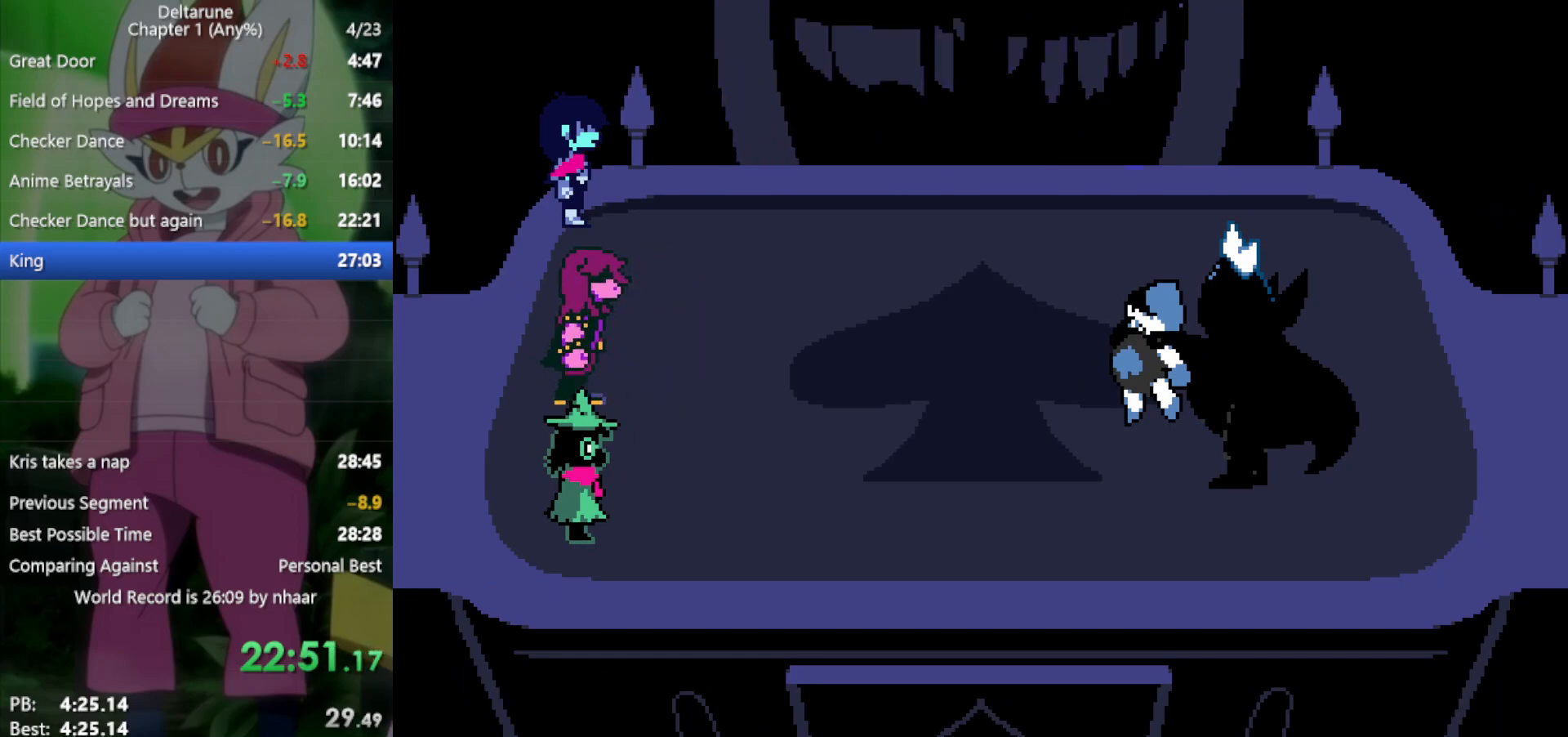
{"keys": ["x", "z"], "events": [[50, "return", "down"], [100, "z", "down"], [150, "return", "up"], [150, "z", "up"], [233, "return", "down"], [283, "return", "up"], [283, "z", "down"], [367, "z", "up"], [417, "return", "down"], [467, "return", "up"], [467, "z", "down"]]}
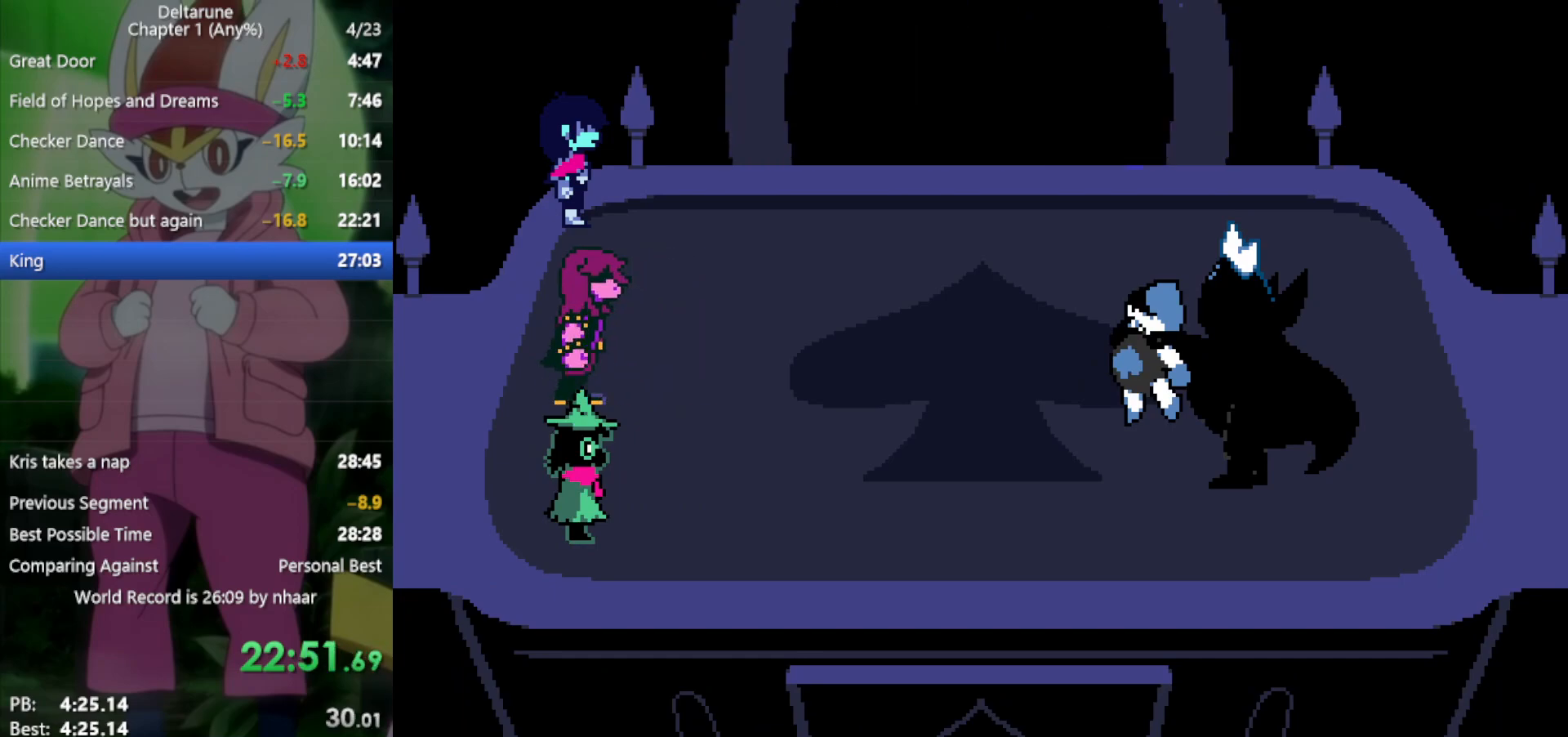
{"keys": ["x", "z"], "events": [[50, "z", "up"], [100, "return", "down"], [150, "return", "up"], [150, "z", "down"], [200, "z", "up"], [233, "return", "down"], [283, "return", "up"], [283, "z", "down"], [383, "return", "down"], [383, "z", "up"], [467, "return", "up"], [467, "z", "down"]]}
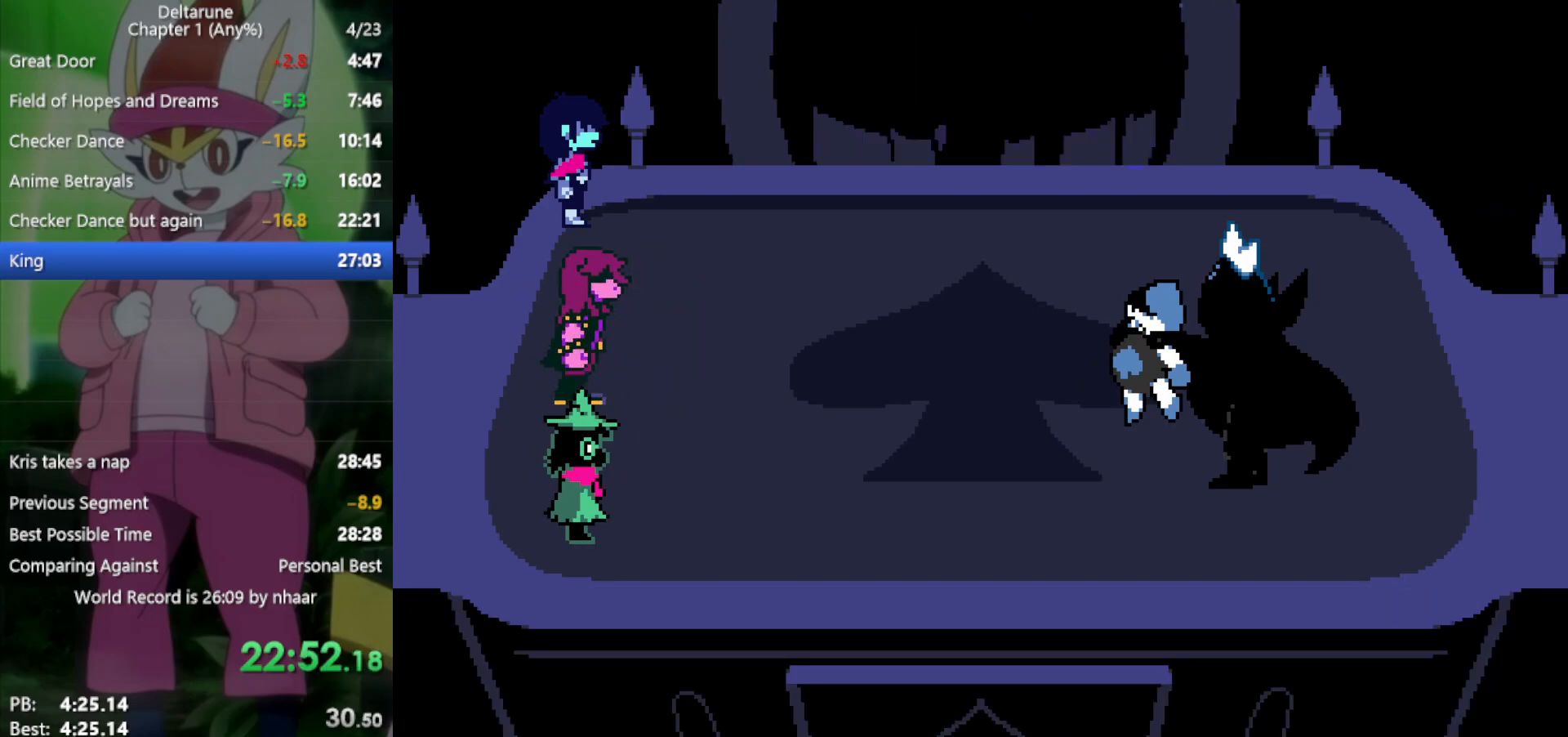
{"keys": ["return", "x", "z"], "events": [[67, "return", "down"], [67, "z", "up"], [100, "return", "up"], [150, "z", "down"], [200, "return", "down"], [250, "return", "up"], [250, "z", "up"], [283, "z", "down"], [333, "return", "down"], [383, "return", "up"], [383, "z", "up"], [467, "return", "down"], [467, "z", "down"]]}
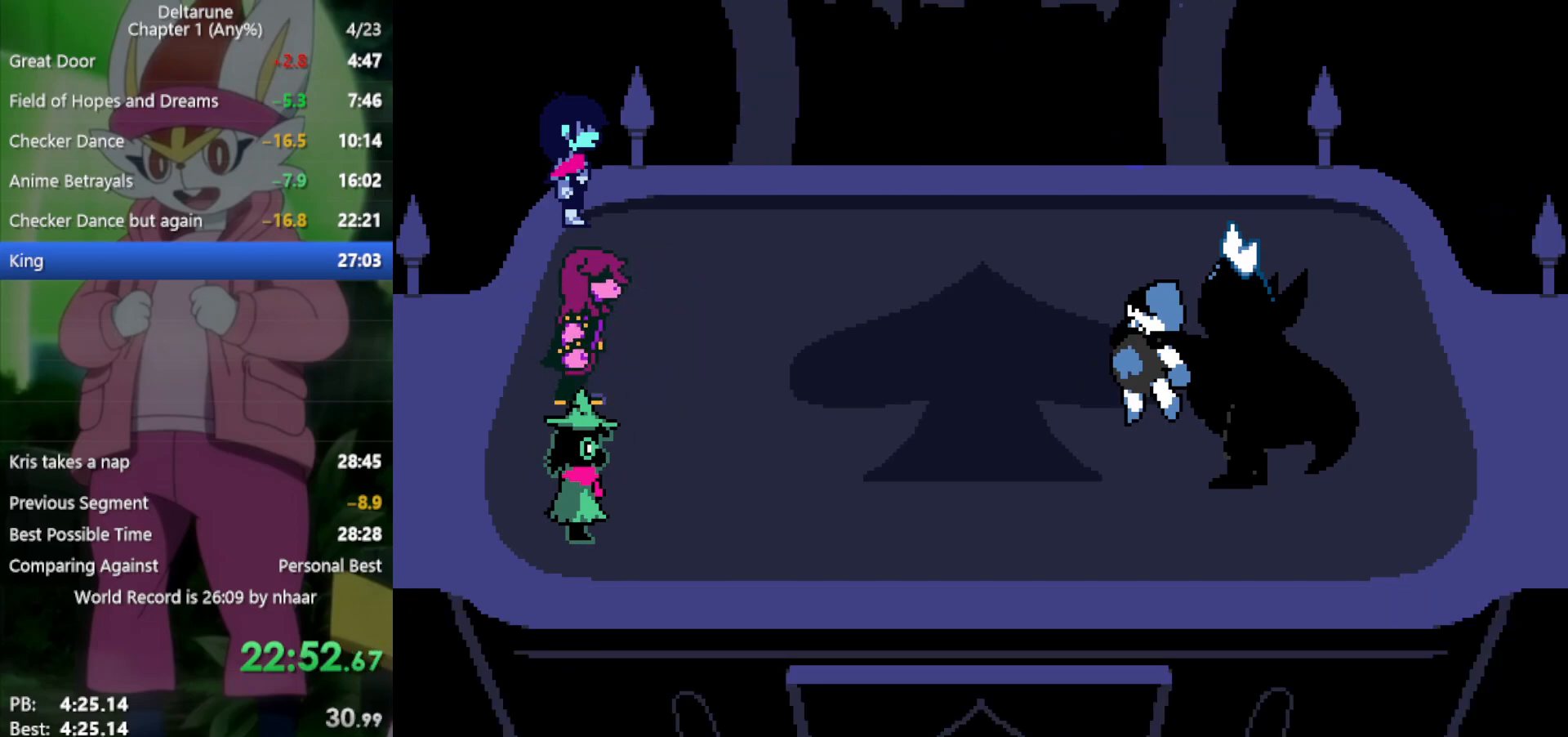
{"keys": ["return", "x", "z"], "events": [[17, "return", "up"], [67, "z", "up"], [150, "return", "down"], [150, "z", "down"], [200, "return", "up"], [250, "z", "up"], [300, "return", "down"], [333, "return", "up"], [333, "z", "down"], [383, "z", "up"], [433, "return", "down"], [483, "z", "down"]]}
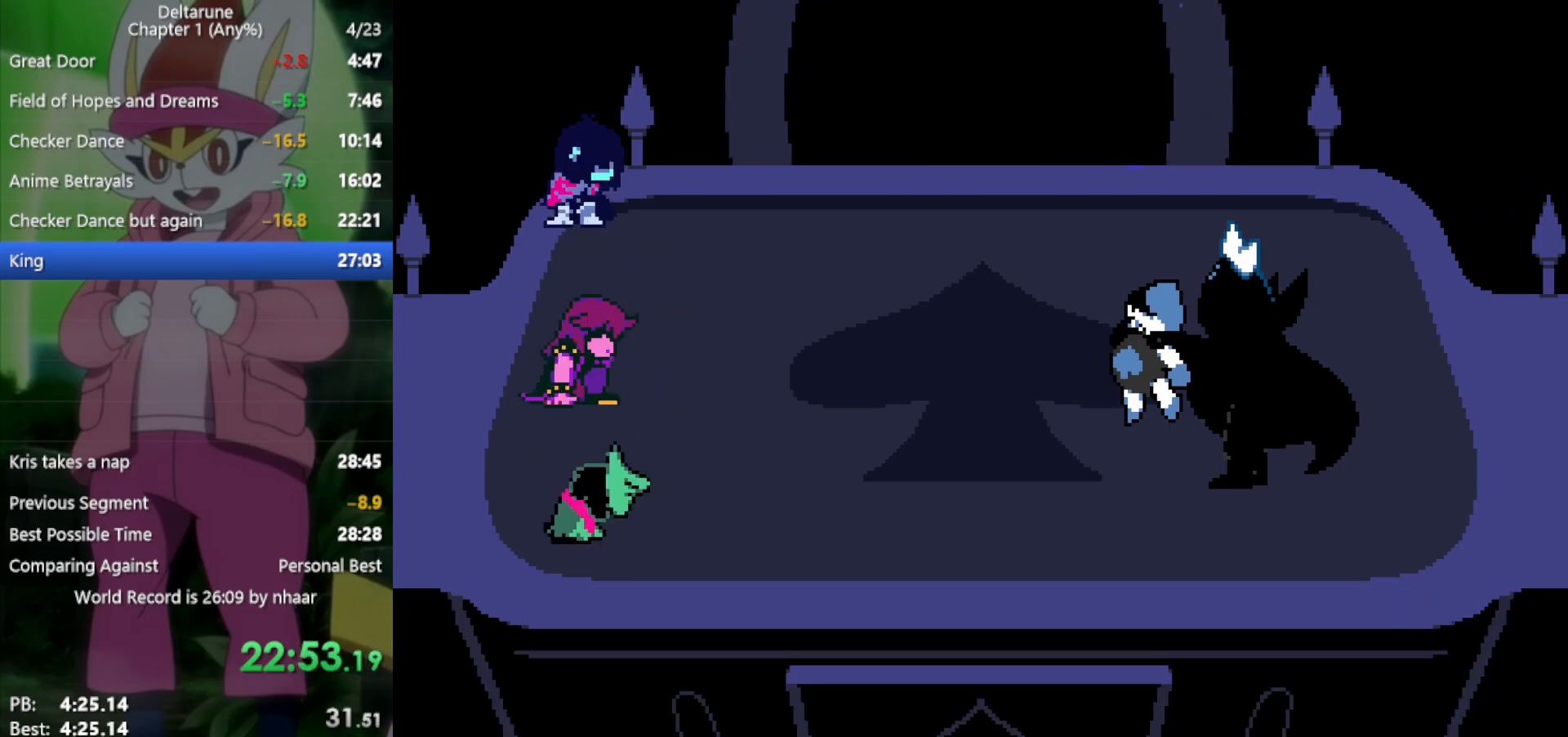
{"keys": ["x", "z"], "events": [[17, "return", "up"], [67, "z", "up"], [117, "return", "down"], [167, "return", "up"], [167, "z", "down"], [200, "z", "up"], [250, "return", "down"], [300, "return", "up"], [300, "z", "down"], [383, "return", "down"], [383, "z", "up"], [433, "return", "up"], [483, "z", "down"]]}
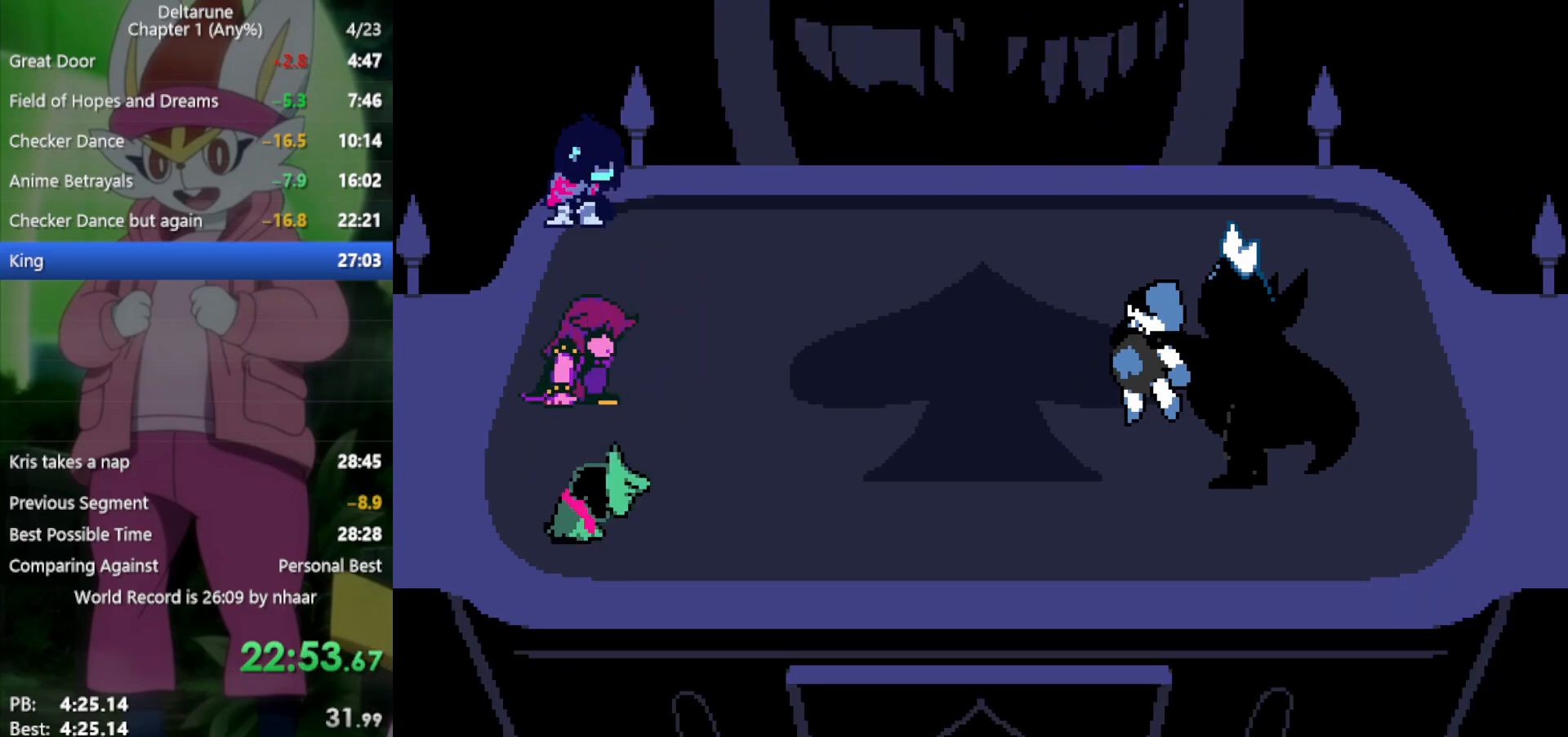
{"keys": ["return", "x", "z"], "events": [[17, "return", "down"], [67, "return", "up"], [67, "z", "up"], [167, "return", "down"], [167, "z", "down"], [250, "return", "up"], [250, "z", "up"], [350, "return", "down"], [350, "z", "down"], [383, "return", "up"], [383, "z", "up"], [483, "return", "down"], [483, "z", "down"]]}
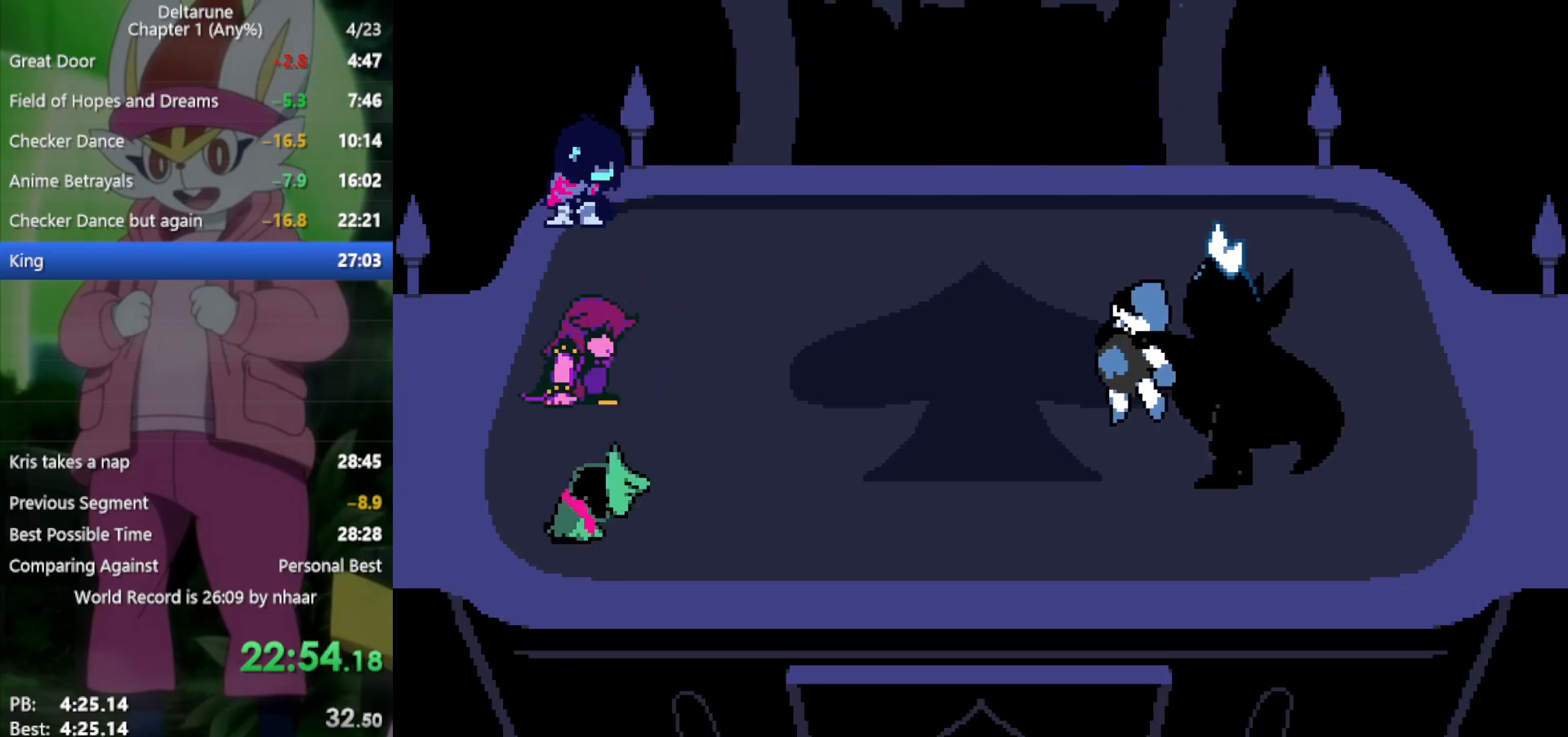
{"keys": ["return", "x", "z"], "events": [[33, "return", "up"], [83, "z", "up"], [167, "return", "down"], [167, "z", "down"], [217, "return", "up"], [217, "z", "up"], [300, "return", "down"], [300, "z", "down"], [400, "return", "up"], [400, "z", "up"], [483, "return", "down"], [483, "z", "down"]]}
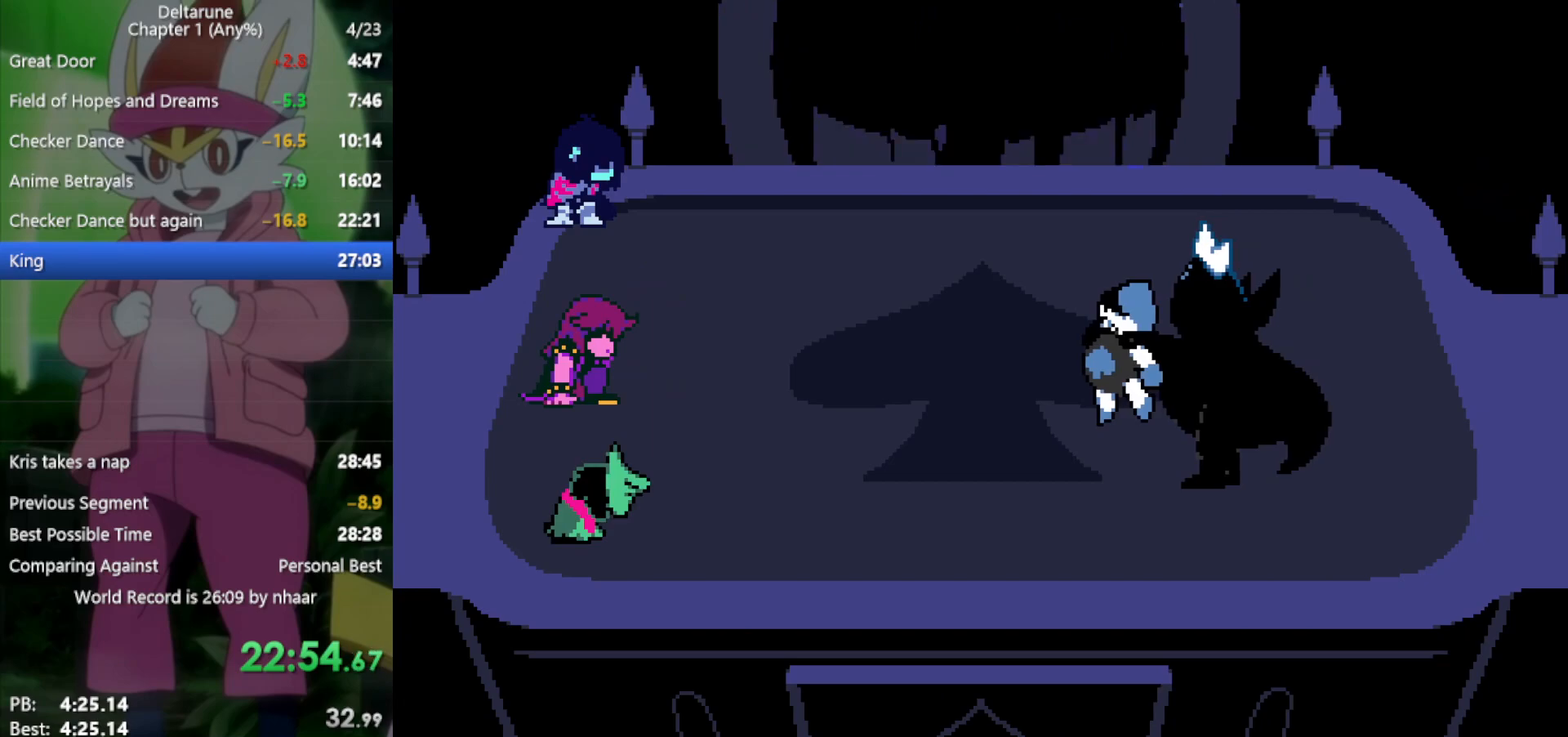
{"keys": ["return", "x", "z"], "events": [[33, "return", "up"], [33, "z", "up"], [133, "return", "down"], [133, "z", "down"], [167, "return", "up"], [217, "z", "up"], [317, "return", "down"], [317, "z", "down"], [350, "return", "up"], [400, "z", "up"], [450, "return", "down"], [483, "z", "down"]]}
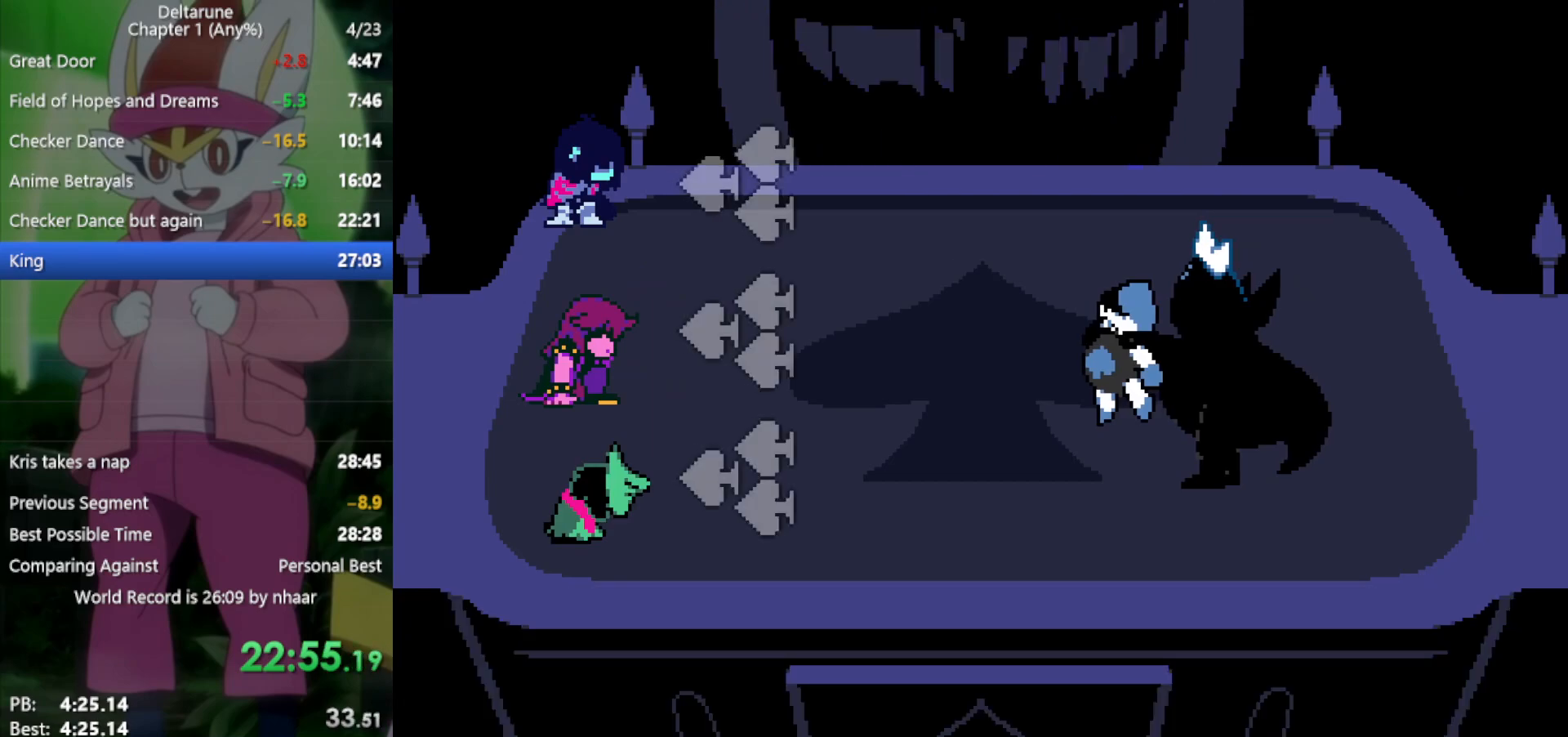
{"keys": ["return", "x", "z"], "events": [[33, "return", "up"], [33, "z", "up"], [133, "return", "down"], [133, "z", "down"], [217, "return", "up"], [217, "z", "up"], [317, "return", "down"], [317, "z", "down"], [350, "return", "up"], [400, "z", "up"], [500, "return", "down"], [500, "z", "down"]]}
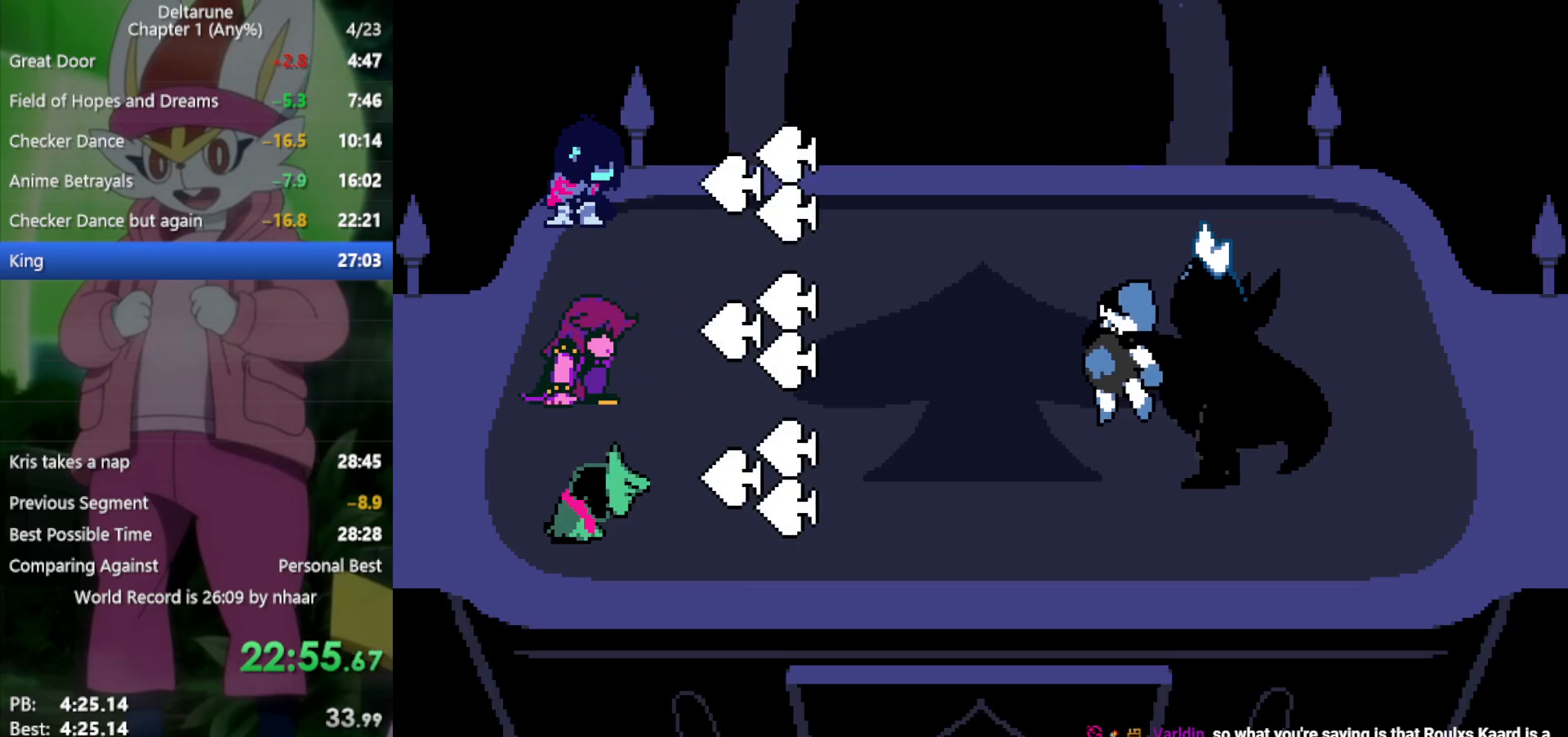
{"keys": ["x"], "events": [[83, "return", "up"], [83, "z", "up"], [183, "return", "down"], [183, "z", "down"], [267, "return", "up"], [267, "z", "up"], [367, "return", "down"], [367, "z", "down"], [450, "return", "up"], [450, "z", "up"]]}
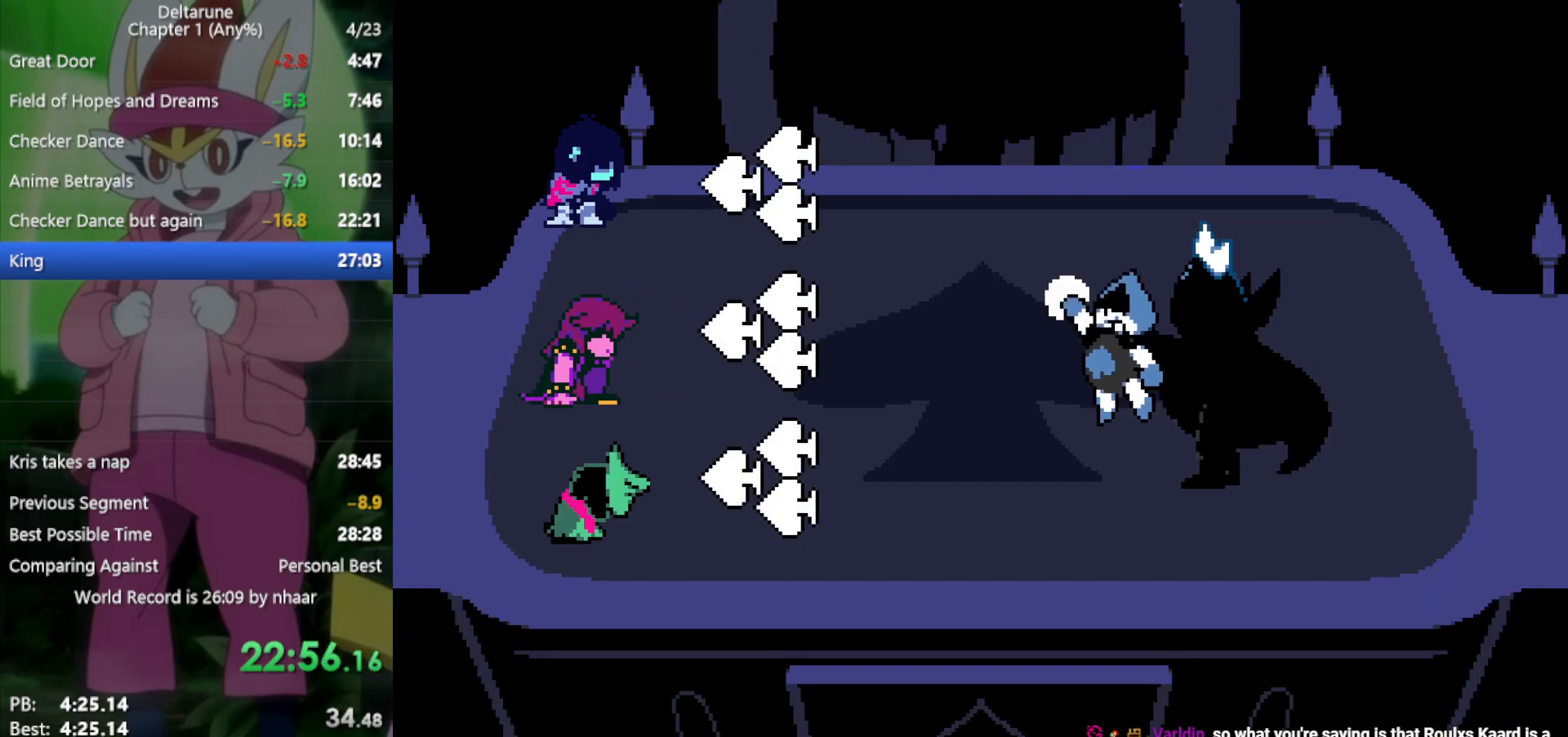
{"keys": ["x"], "events": [[50, "return", "down"], [50, "z", "down"], [83, "return", "up"], [133, "z", "up"], [183, "return", "down"], [233, "z", "down"], [283, "return", "up"], [317, "z", "up"], [367, "return", "down"], [417, "z", "down"], [450, "return", "up"], [500, "z", "up"]]}
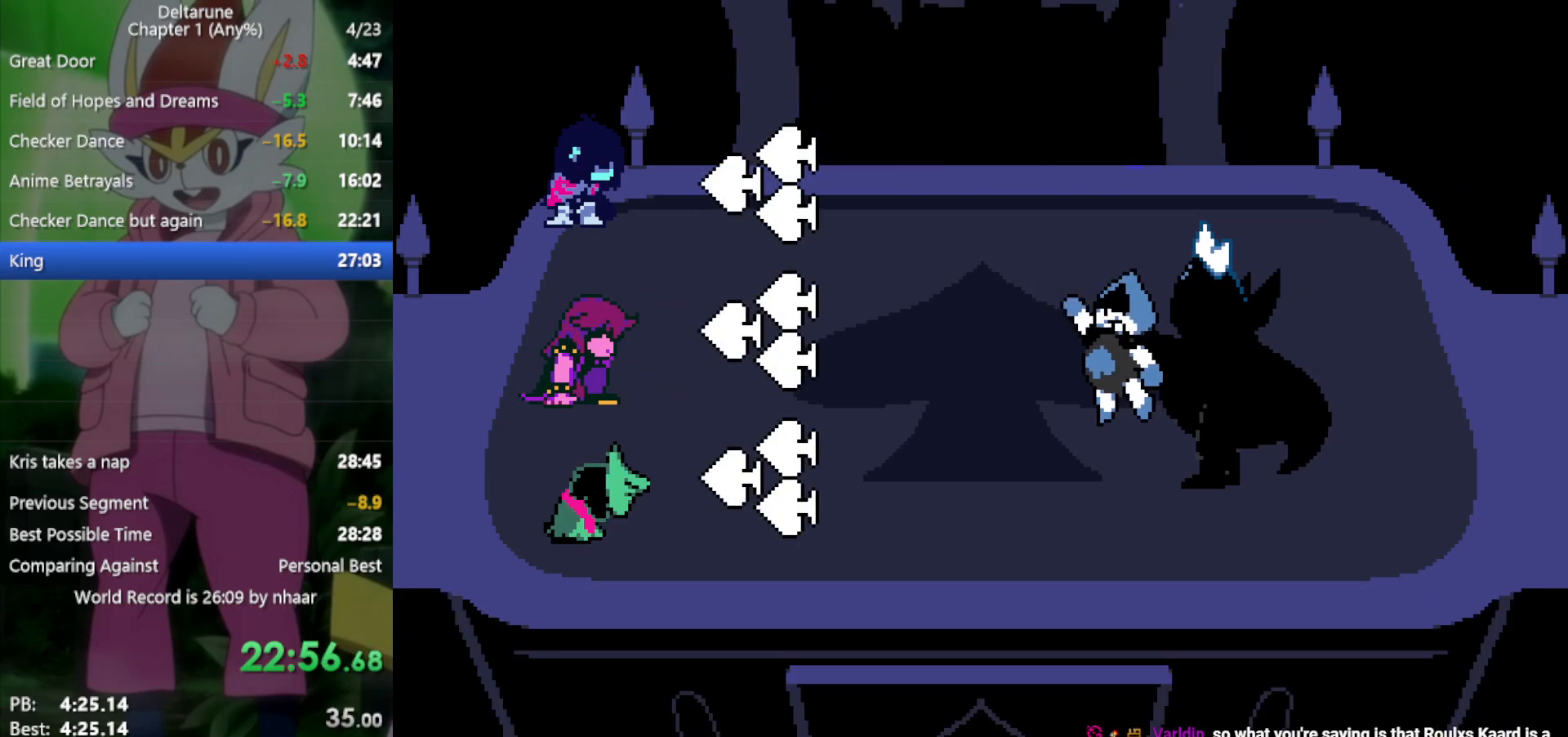
{"keys": ["x", "z"], "events": [[50, "return", "down"], [100, "return", "up"], [100, "z", "down"], [150, "z", "up"], [283, "z", "down"], [317, "z", "up"], [367, "return", "down"], [417, "return", "up"], [417, "z", "down"]]}
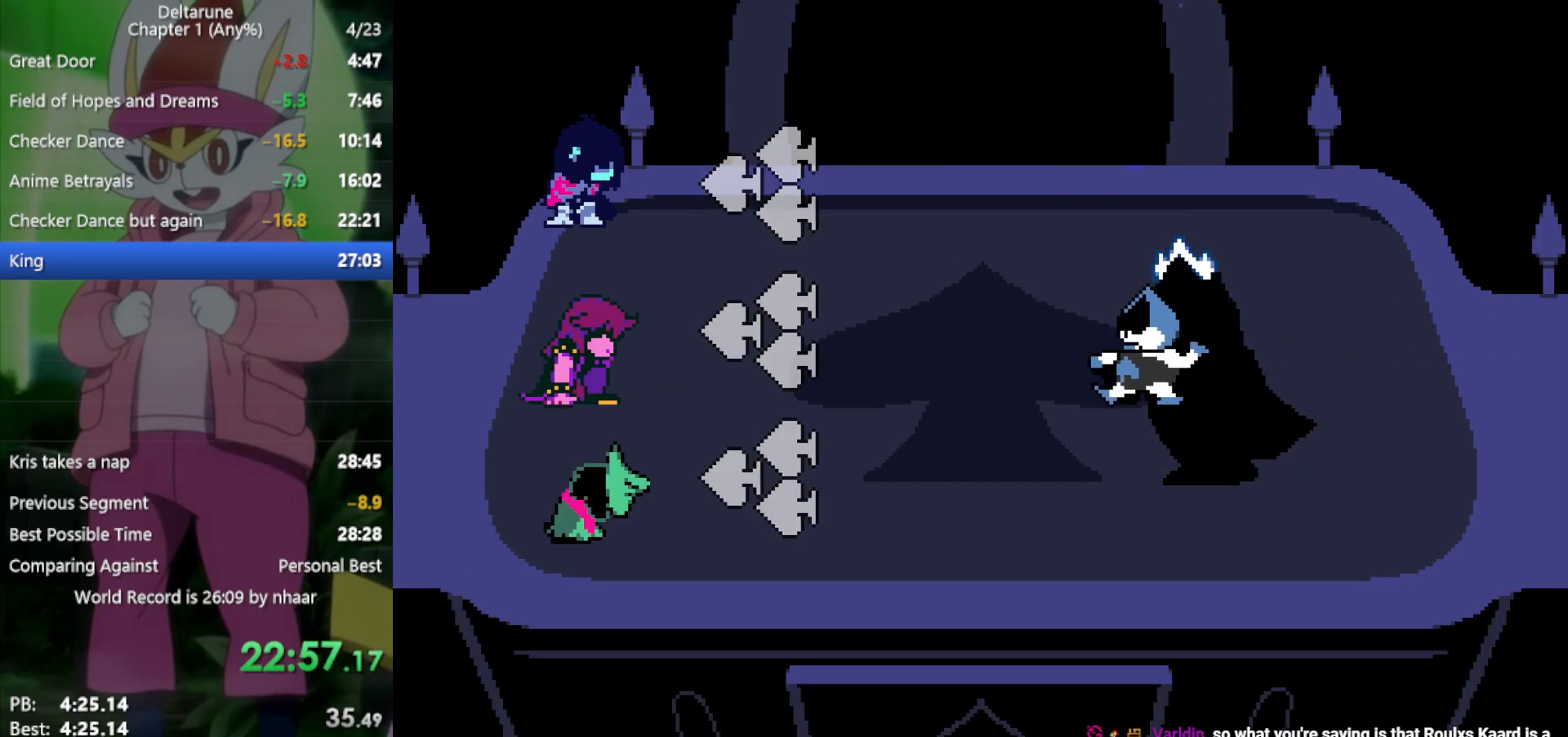
{"keys": ["return", "x", "z"], "events": [[17, "return", "down"], [50, "return", "up"], [50, "z", "up"], [100, "z", "down"], [150, "return", "down"], [183, "z", "up"], [233, "return", "up"], [283, "z", "down"], [333, "return", "down"], [383, "return", "up"], [383, "z", "up"], [467, "return", "down"], [467, "z", "down"]]}
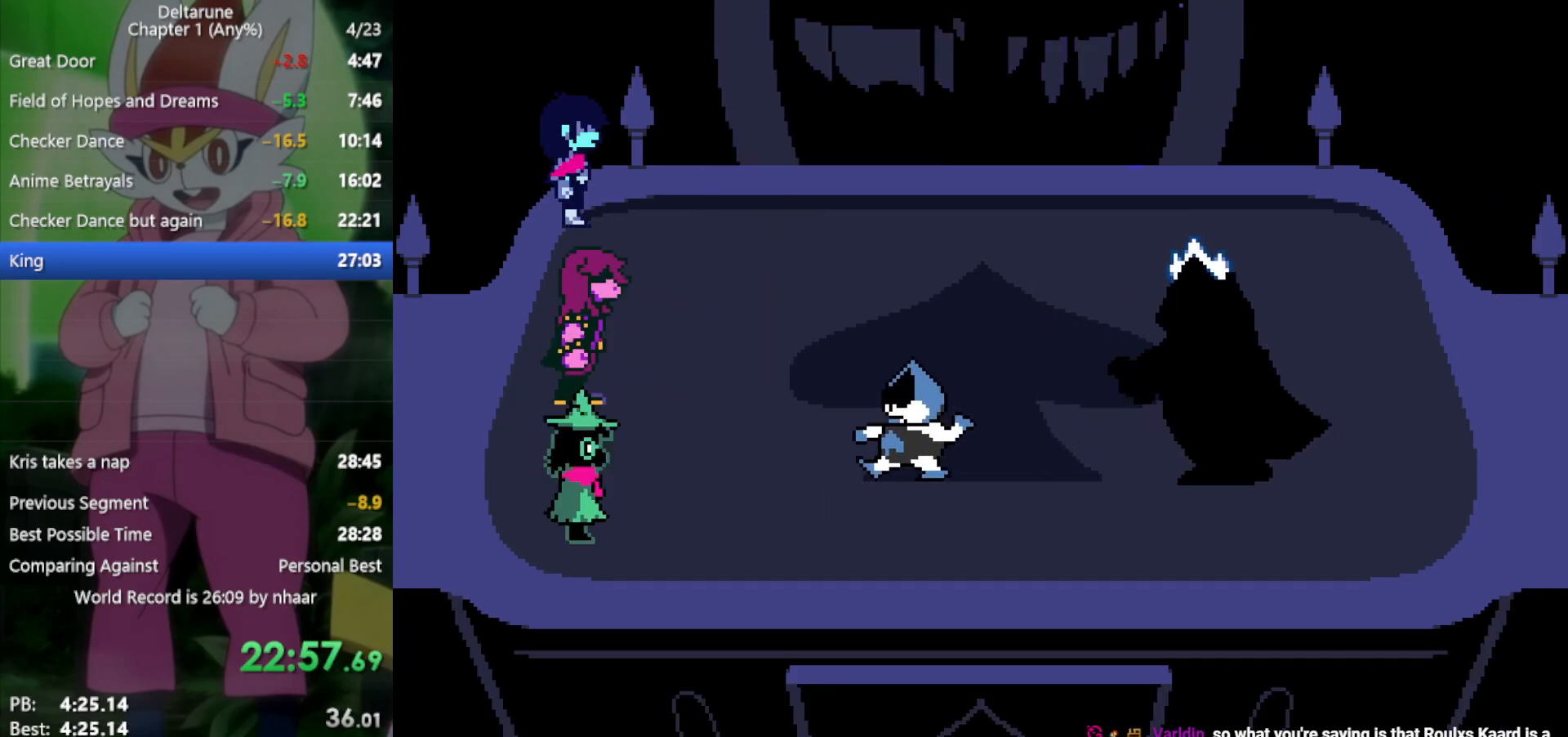
{"keys": ["return", "x"], "events": [[17, "return", "up"], [50, "z", "up"], [150, "return", "down"], [150, "z", "down"], [200, "return", "up"], [250, "z", "up"], [283, "return", "down"], [333, "return", "up"], [333, "z", "down"], [433, "z", "up"], [467, "return", "down"]]}
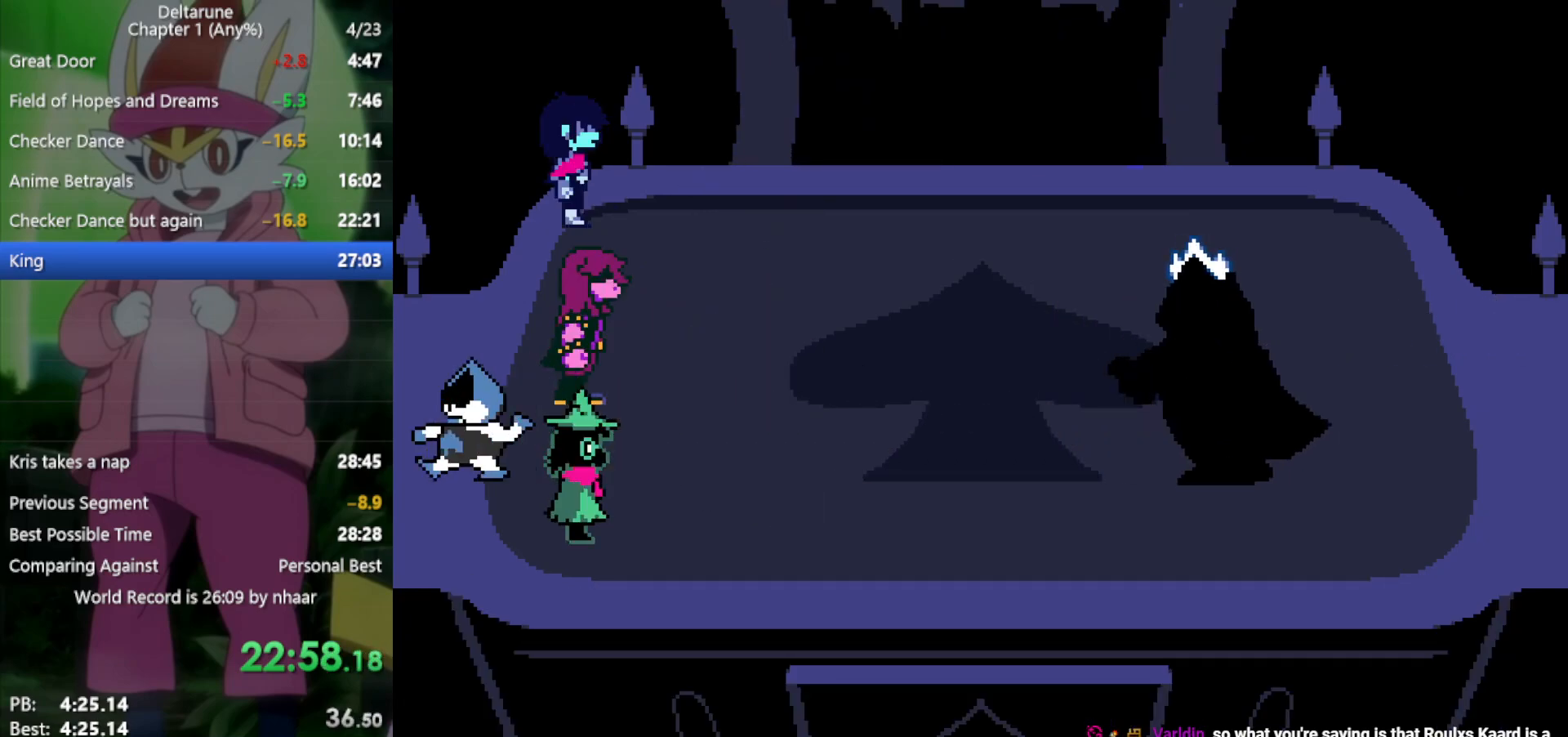
{"keys": ["return", "x"], "events": [[17, "return", "up"], [17, "z", "down"], [117, "return", "down"], [117, "z", "up"], [150, "return", "up"], [200, "z", "down"], [300, "return", "down"], [300, "z", "up"], [350, "return", "up"], [383, "z", "down"], [433, "return", "down"], [483, "z", "up"]]}
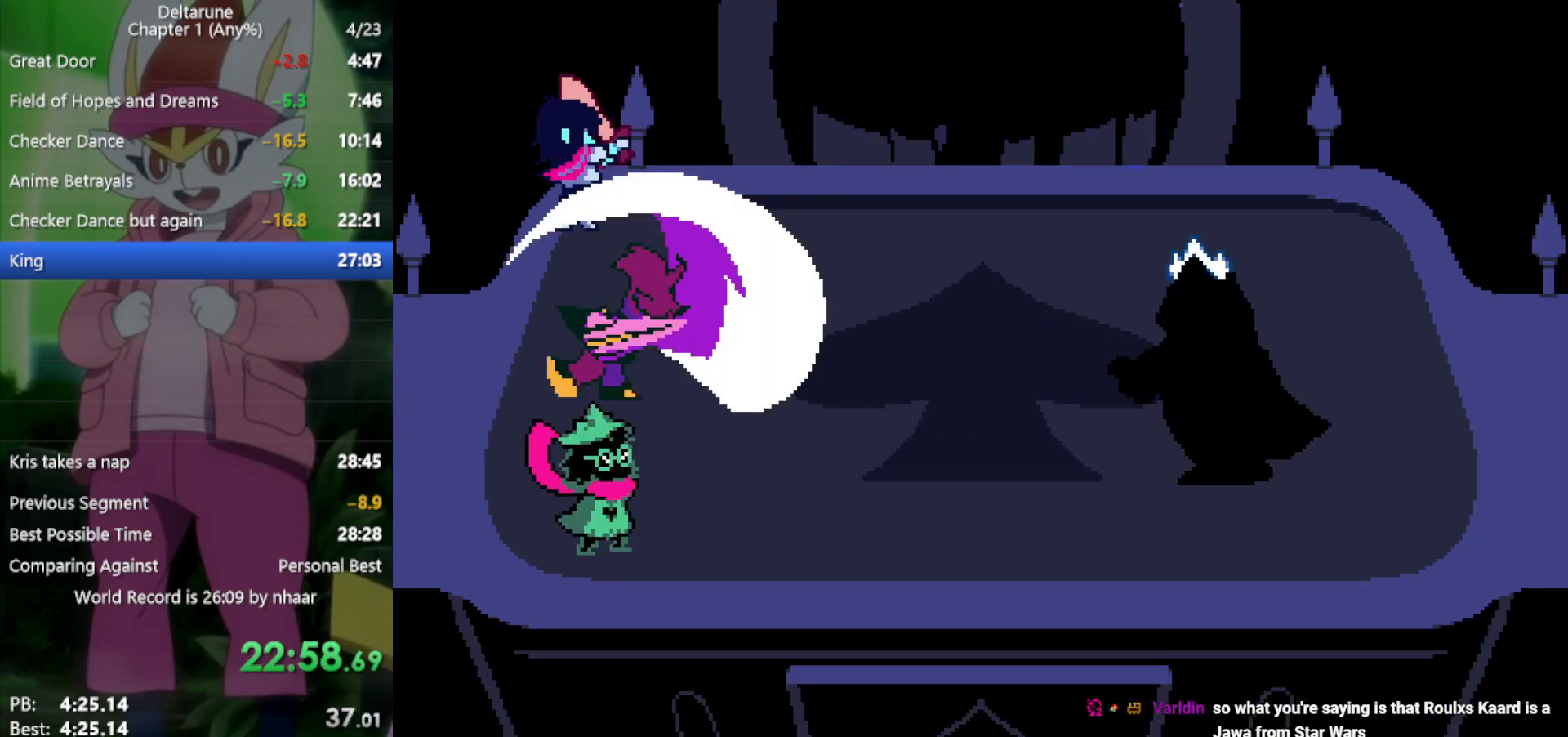
{"keys": ["x"], "events": [[17, "return", "up"], [67, "z", "down"], [117, "return", "down"], [167, "return", "up"], [167, "z", "up"], [250, "z", "down"], [300, "z", "up"], [383, "return", "down"], [383, "z", "down"], [483, "return", "up"], [483, "z", "up"]]}
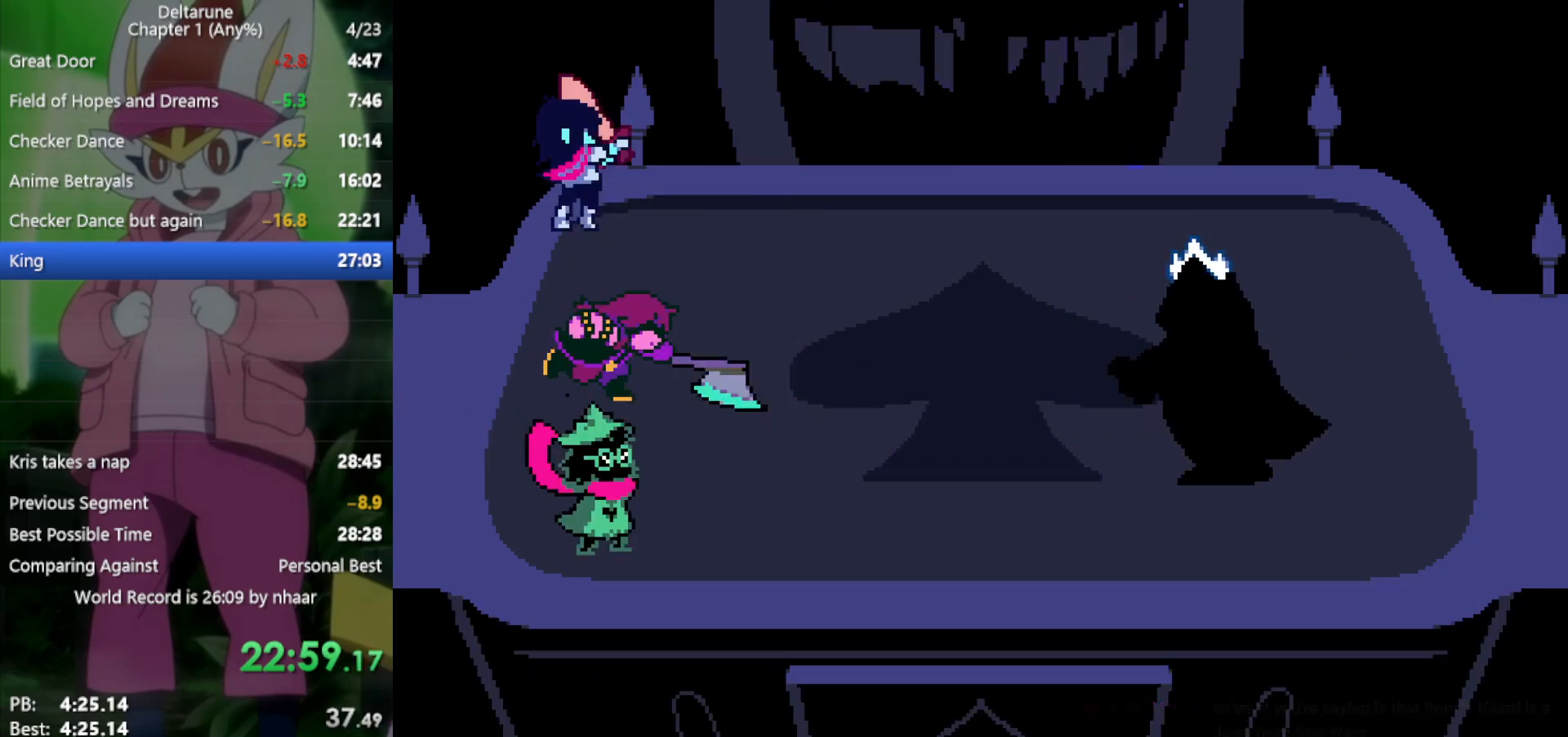
{"keys": ["return", "x"], "events": [[67, "return", "down"], [67, "z", "down"], [117, "return", "up"], [167, "z", "up"], [250, "z", "down"], [300, "z", "up"], [383, "return", "down"], [383, "z", "down"], [433, "return", "up"], [483, "return", "down"], [483, "z", "up"]]}
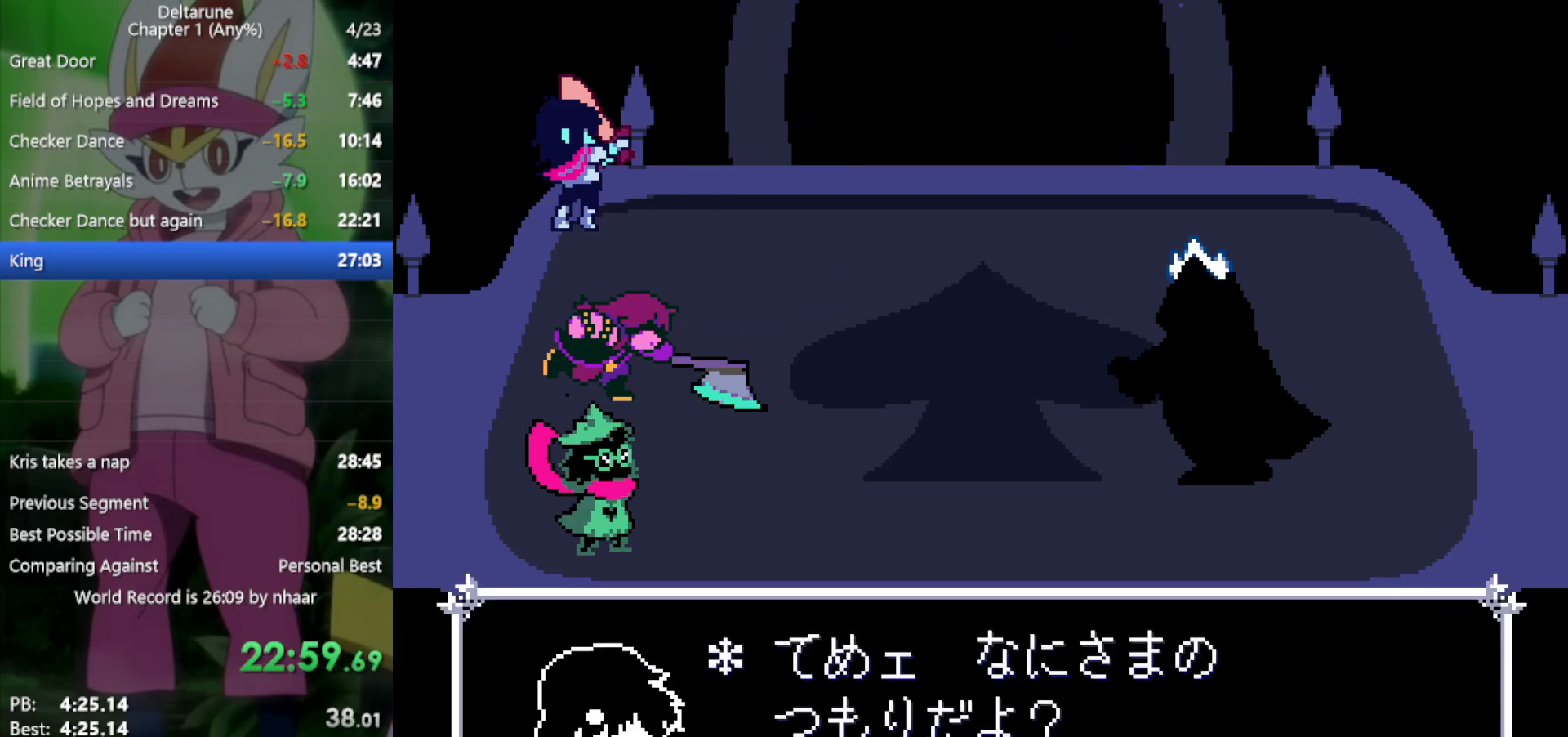
{"keys": ["return", "x"], "events": [[83, "return", "up"], [83, "z", "down"], [117, "return", "down"], [117, "z", "up"], [217, "return", "up"], [250, "z", "down"], [300, "return", "down"], [350, "return", "up"], [350, "z", "up"], [450, "z", "down"], [483, "return", "down"], [483, "z", "up"]]}
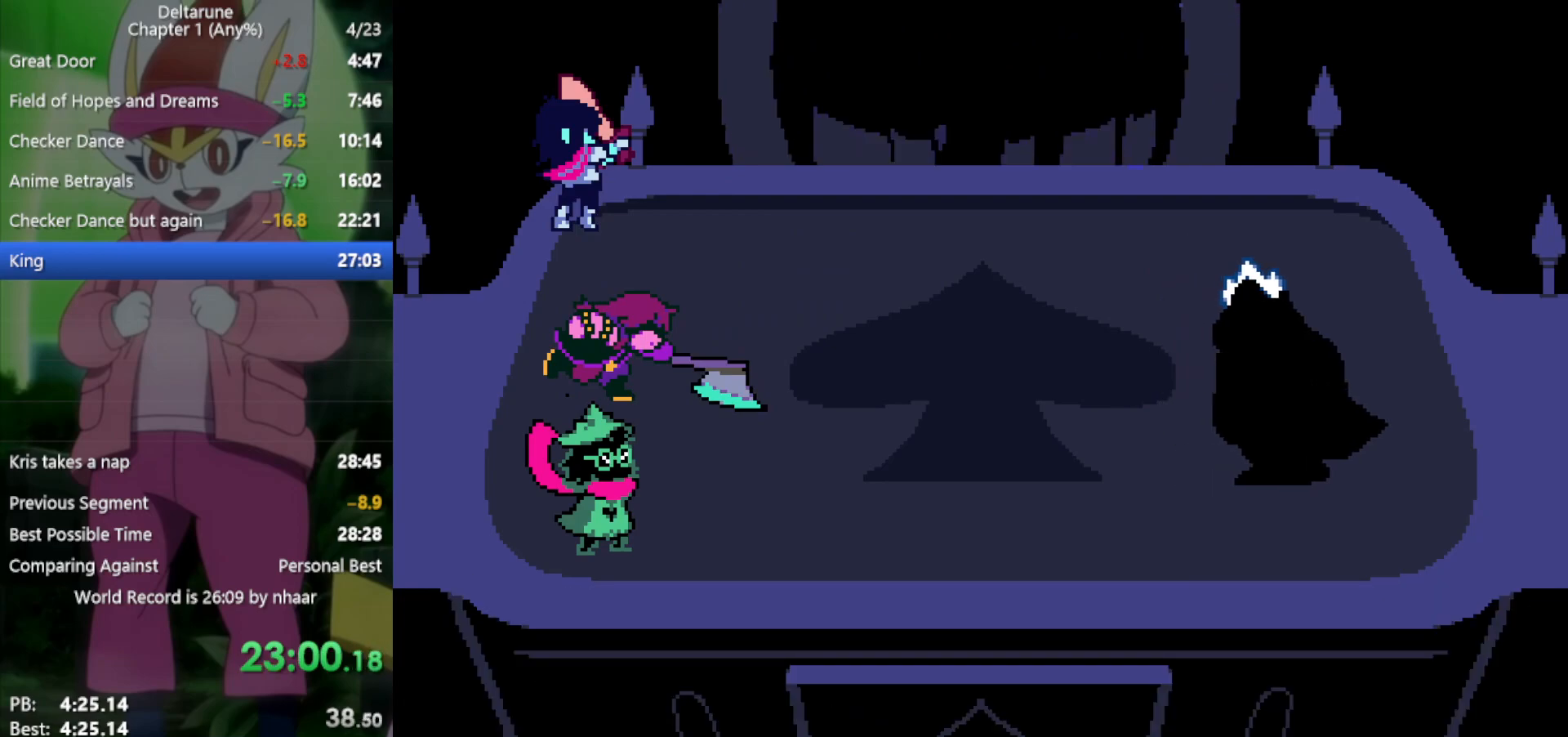
{"keys": ["x"], "events": [[33, "return", "up"], [83, "z", "down"], [117, "return", "down"], [167, "return", "up"], [167, "z", "up"], [250, "return", "down"], [250, "z", "down"], [300, "return", "up"], [350, "z", "up"], [400, "return", "down"], [450, "return", "up"], [450, "z", "down"], [483, "z", "up"]]}
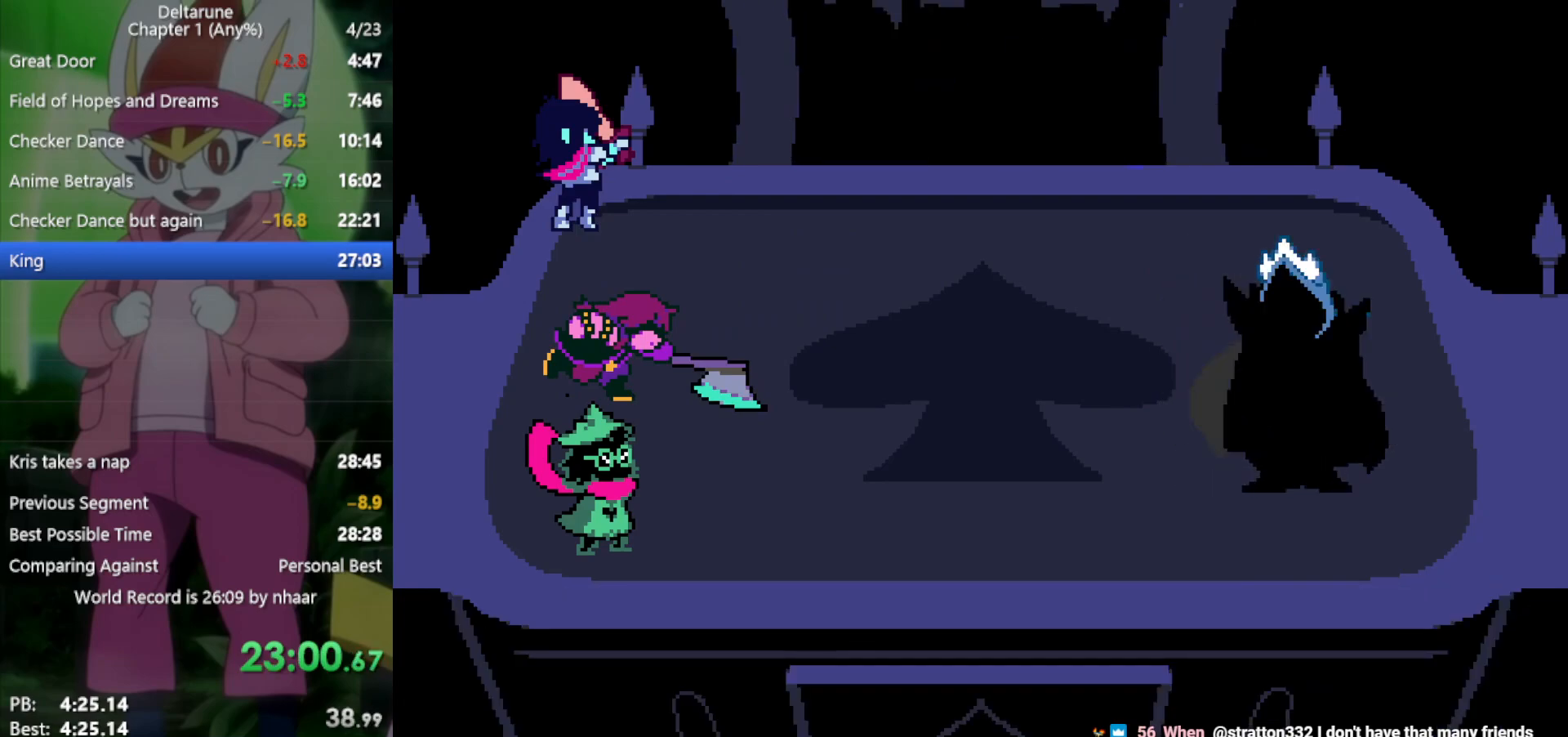
{"keys": ["x", "z"], "events": [[33, "return", "down"], [83, "return", "up"], [133, "z", "down"], [167, "return", "down"], [167, "z", "up"], [217, "return", "up"], [267, "z", "down"], [317, "return", "down"], [317, "z", "up"], [350, "return", "up"], [400, "z", "down"], [450, "return", "down"], [500, "return", "up"]]}
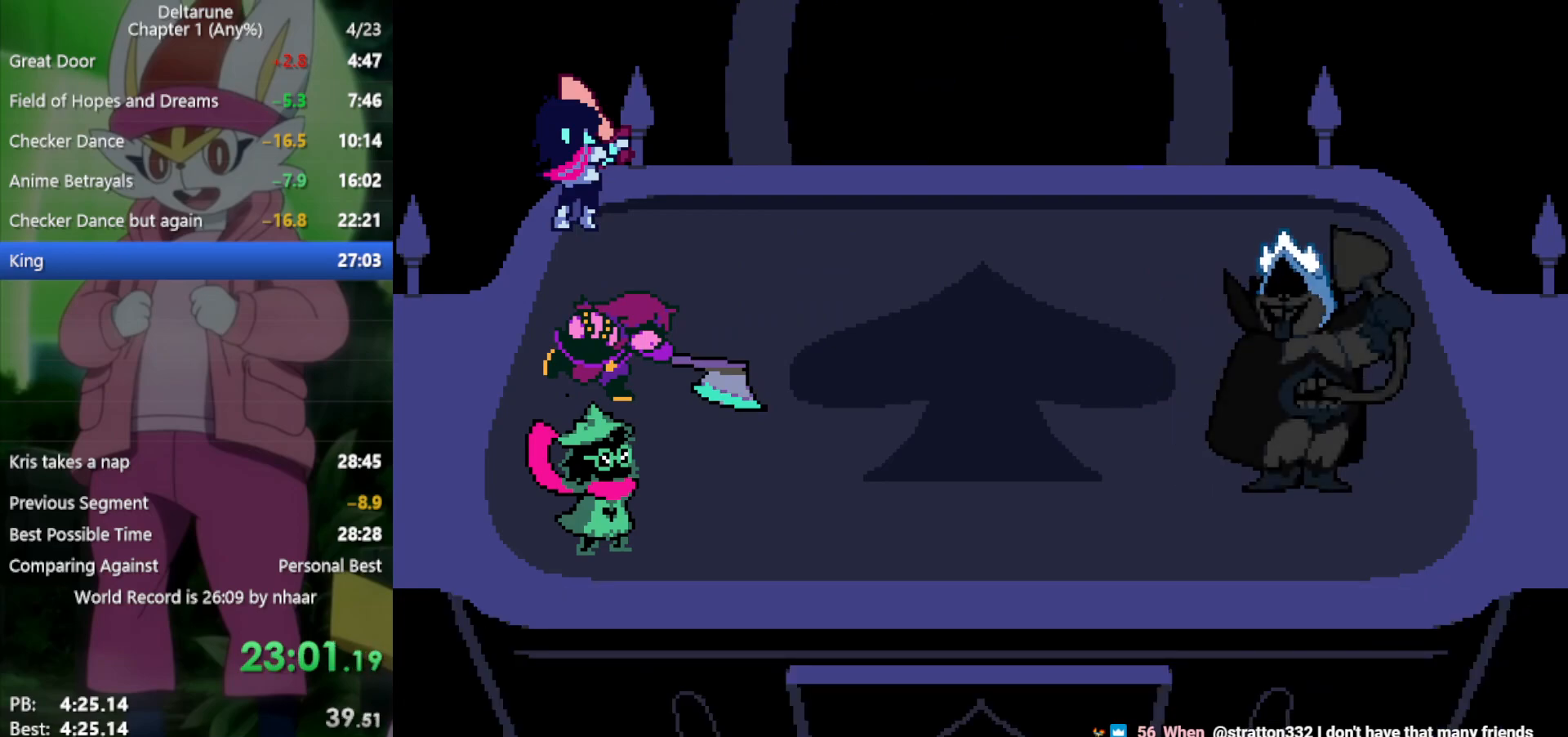
{"keys": ["x", "z"], "events": [[50, "z", "up"], [233, "z", "down"], [317, "z", "up"], [500, "z", "down"]]}
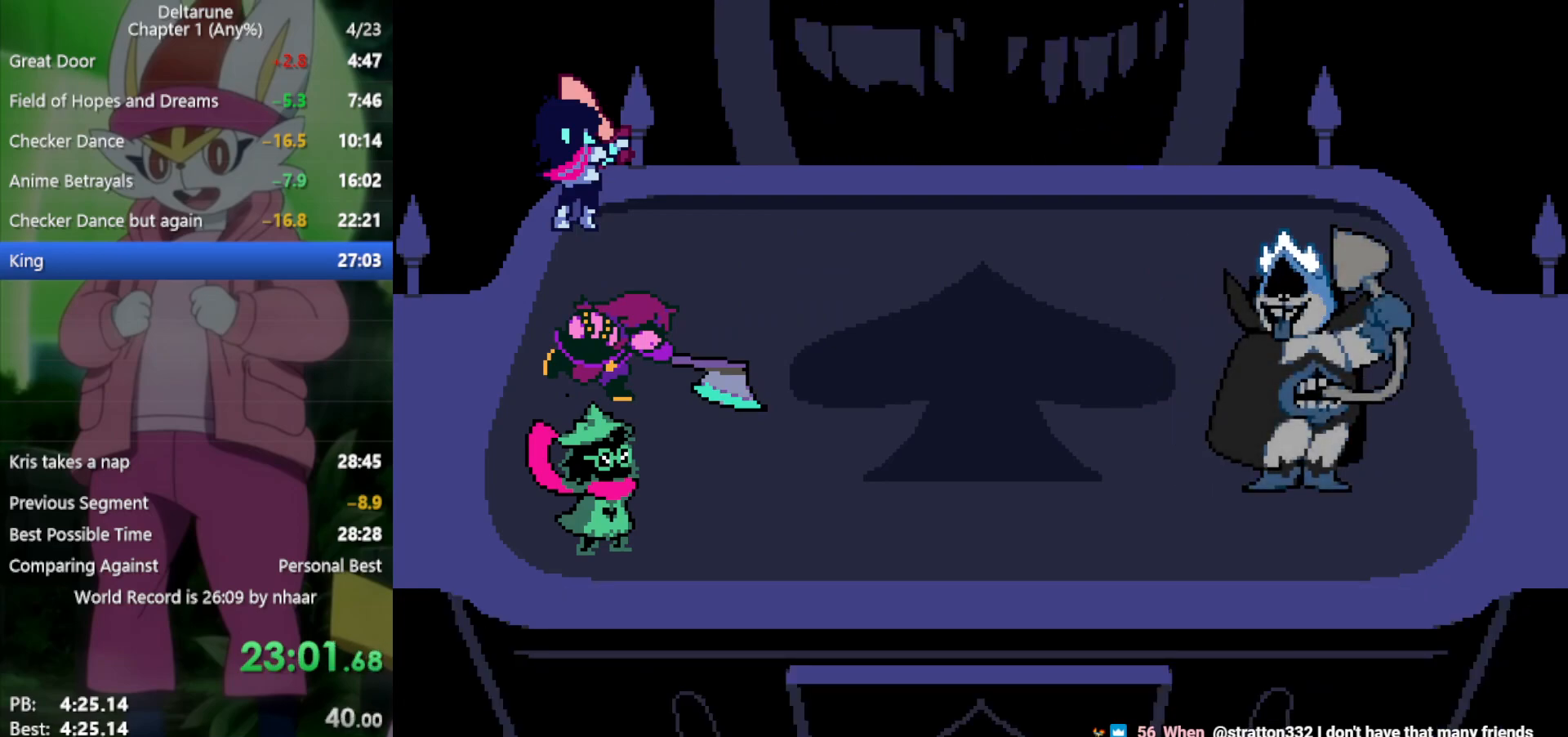
{"keys": ["x"], "events": [[50, "return", "down"], [50, "z", "up"], [133, "return", "up"], [233, "return", "down"], [233, "z", "down"], [283, "return", "up"], [283, "z", "up"], [367, "z", "down"], [417, "return", "down"], [467, "return", "up"], [467, "z", "up"]]}
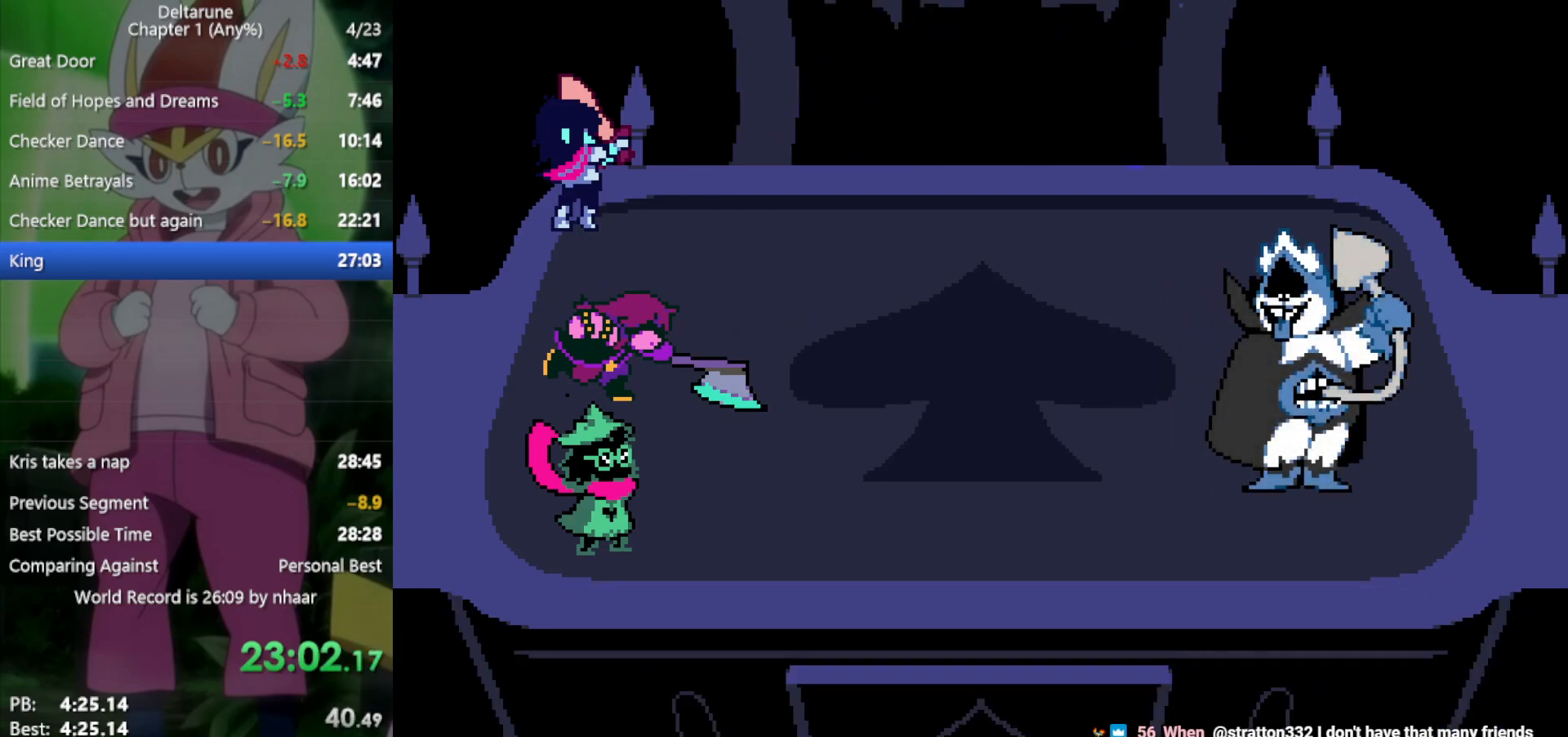
{"keys": ["return", "x", "z"], "events": [[50, "z", "down"], [100, "return", "down"], [150, "return", "up"], [150, "z", "up"], [233, "return", "down"], [233, "z", "down"], [333, "return", "up"], [333, "z", "up"], [417, "return", "down"], [417, "z", "down"]]}